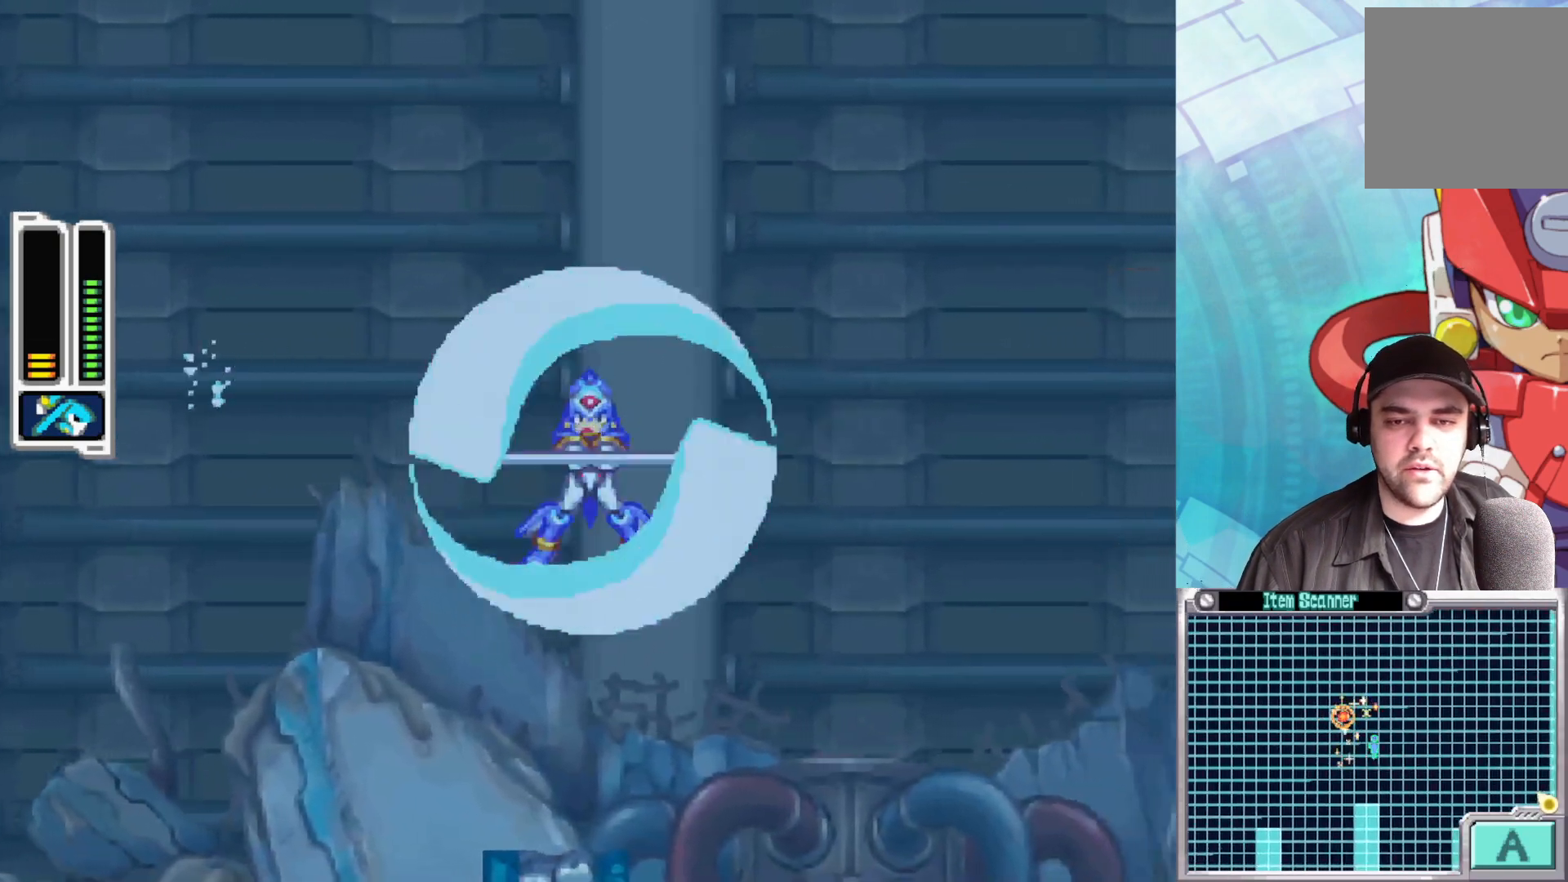
Gameplay with a controller (Xbox layout); each line is a JSON object with the inputs held at the frame after it. "events" lists button and stick changes between this image and that frame as [ms after this image, input, new state], when the widget could be followed in between.
{"buttons": [], "left_stick": "center", "right_stick": "center", "events": [[50, "X", "down"], [133, "X", "up"], [217, "X", "down"], [300, "X", "up"], [383, "X", "down"], [467, "X", "up"]]}
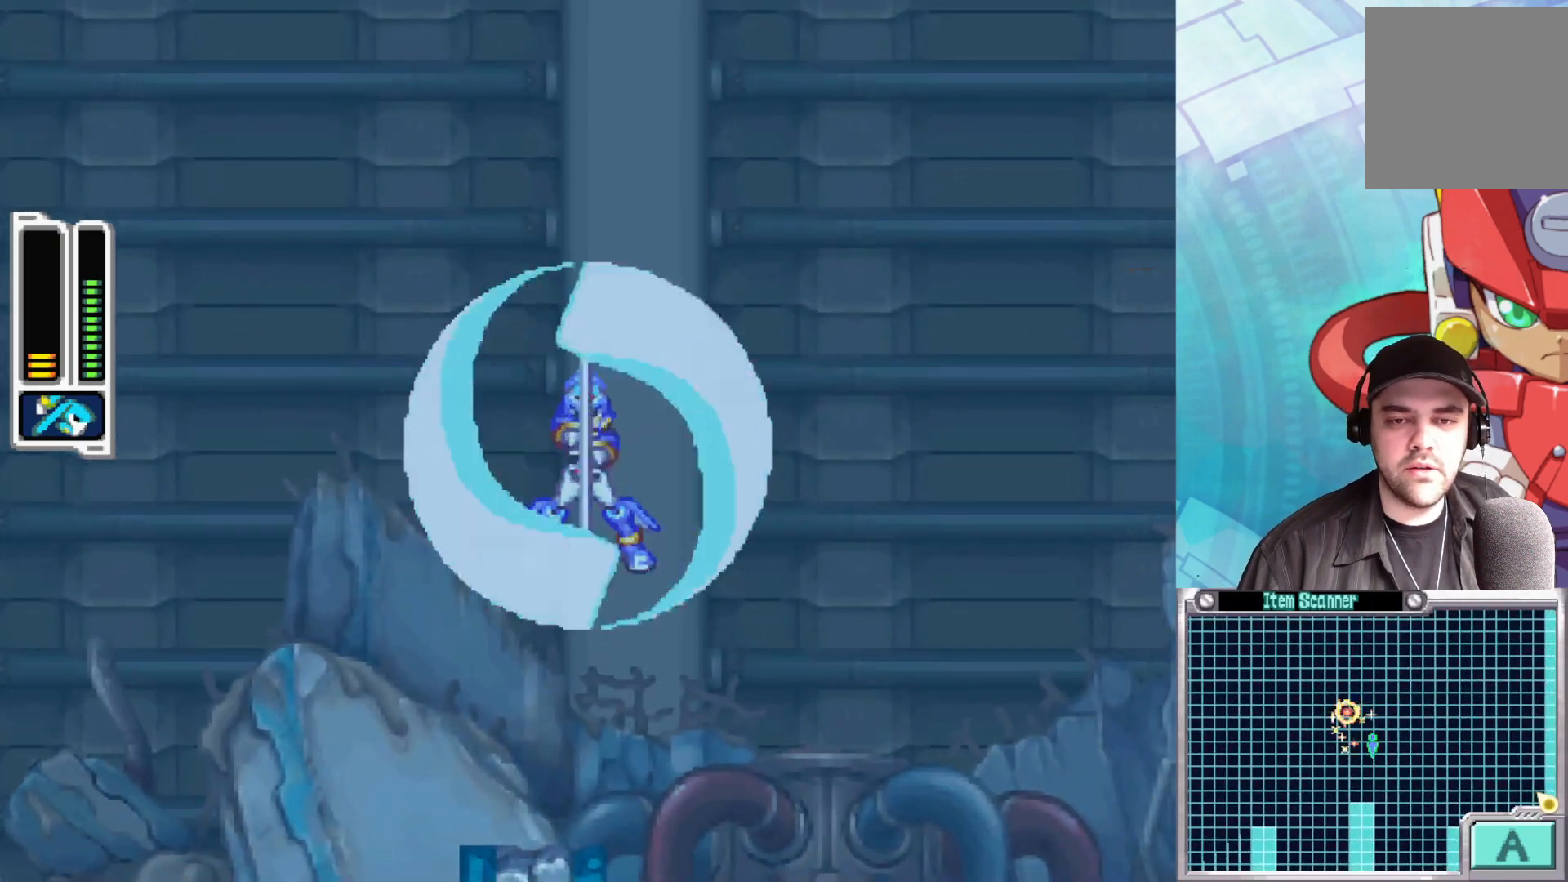
{"buttons": [], "left_stick": "center", "right_stick": "center", "events": [[33, "X", "down"], [117, "X", "up"], [200, "X", "down"], [283, "X", "up"], [367, "X", "down"], [450, "X", "up"]]}
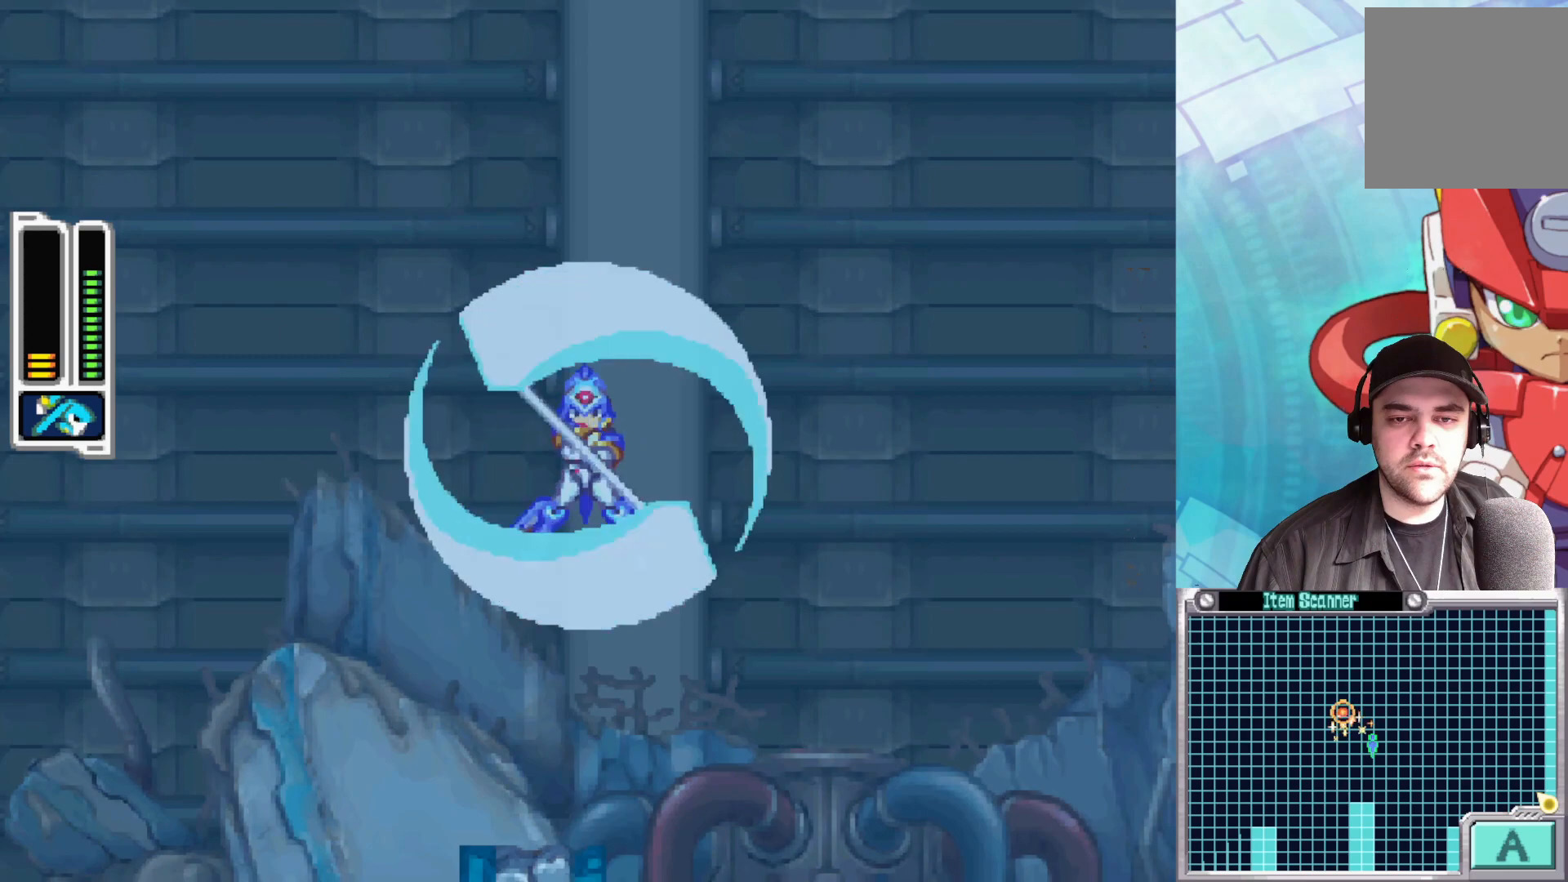
{"buttons": [], "left_stick": "center", "right_stick": "center", "events": [[33, "X", "down"], [117, "X", "up"], [200, "X", "down"], [283, "X", "up"], [367, "X", "down"], [450, "X", "up"]]}
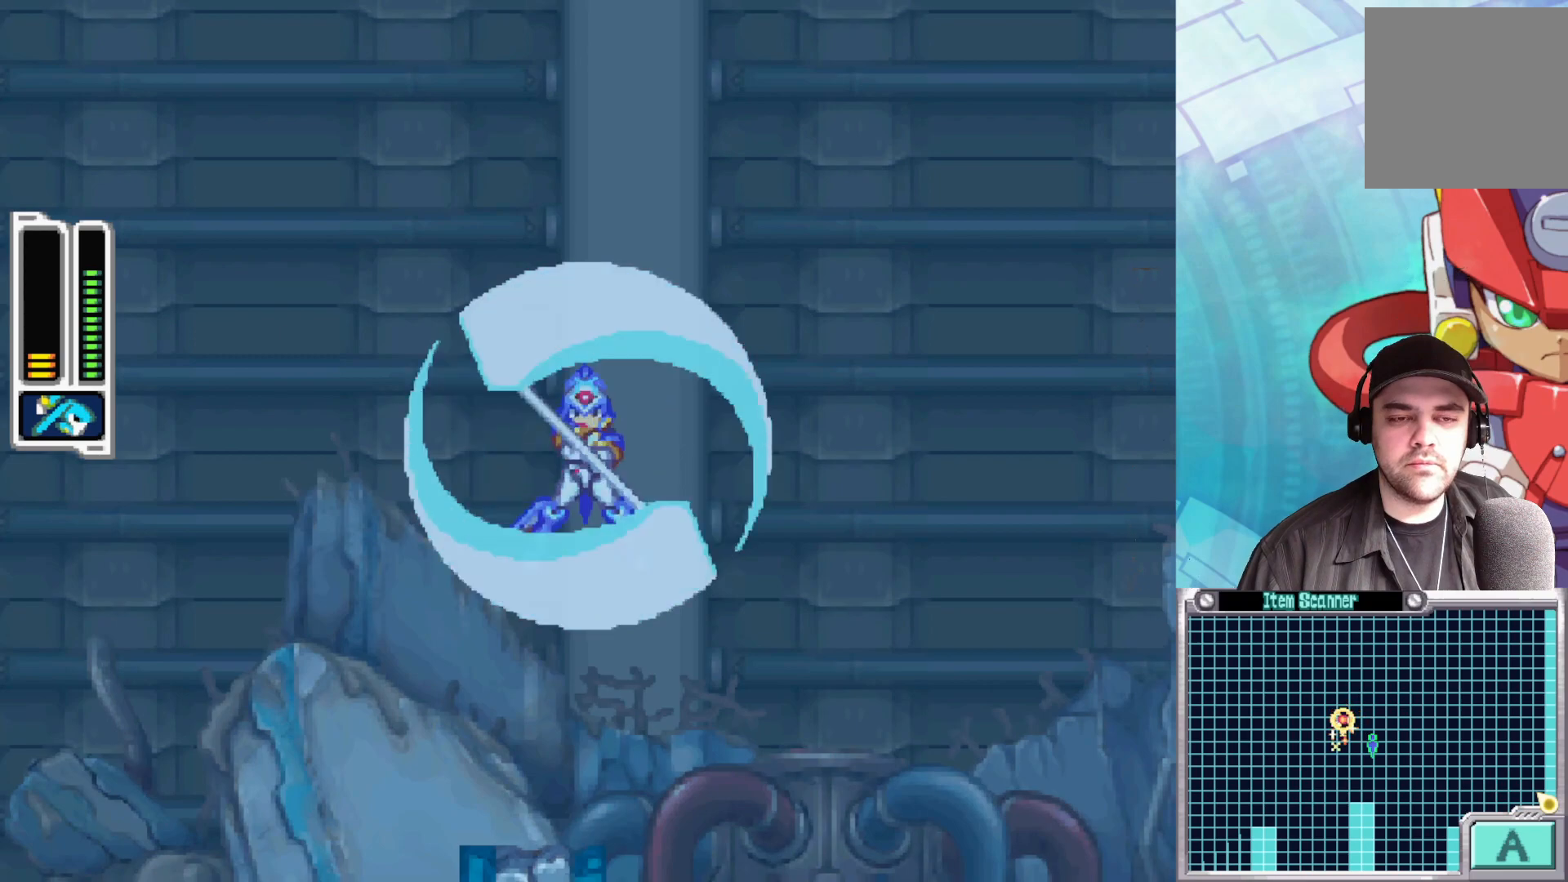
{"buttons": ["X"], "left_stick": "center", "right_stick": "center", "events": [[17, "X", "down"], [117, "X", "up"], [183, "X", "down"], [267, "X", "up"], [333, "X", "down"], [433, "X", "up"], [500, "X", "down"]]}
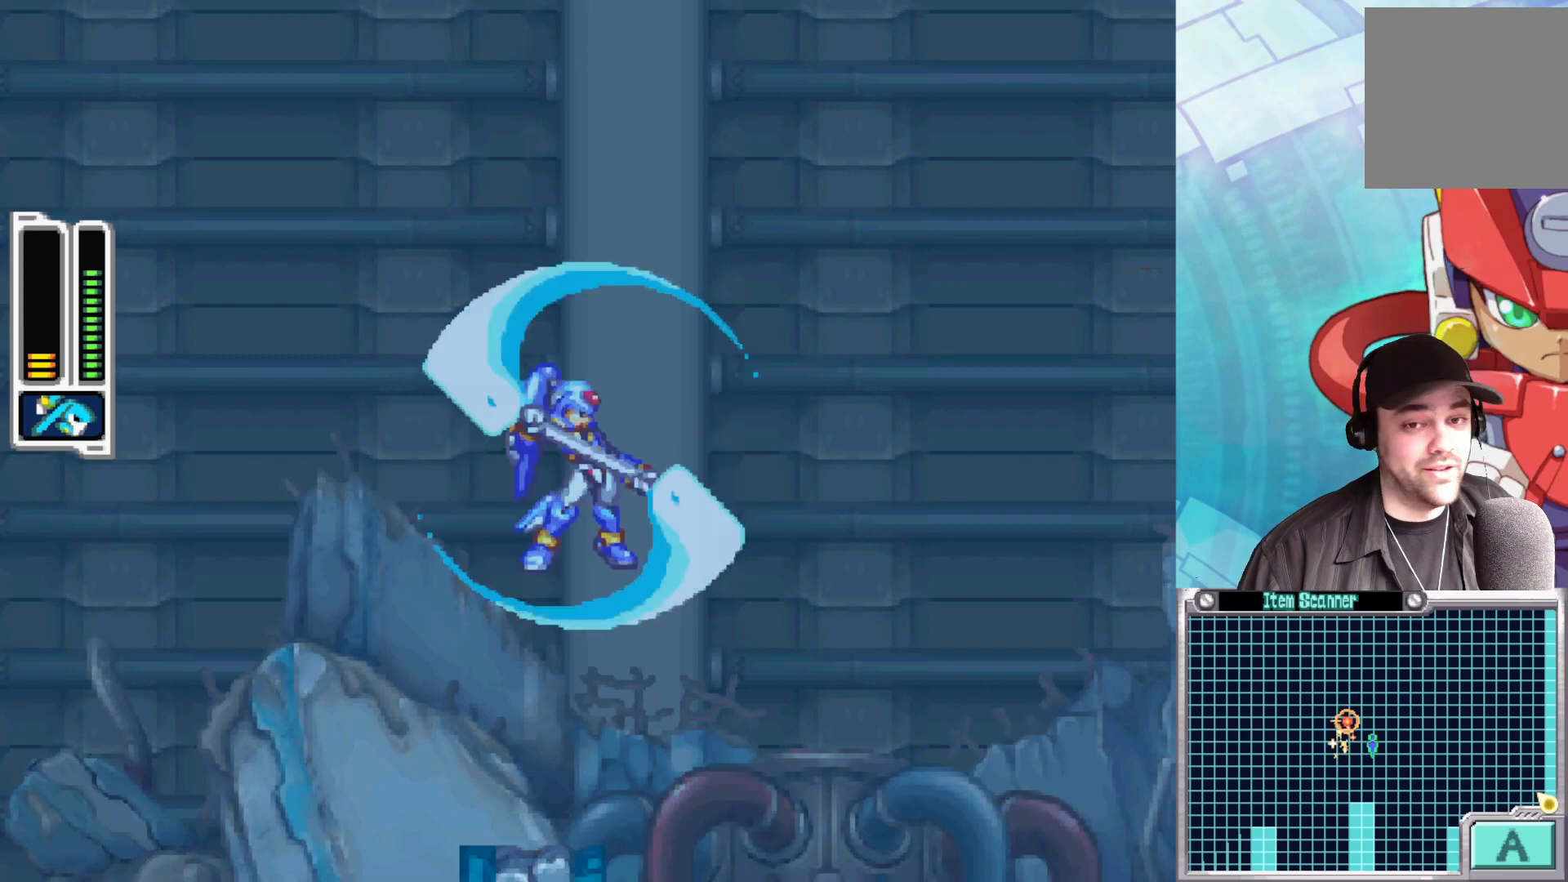
{"buttons": [], "left_stick": "center", "right_stick": "center", "events": [[83, "X", "up"], [383, "Y", "down"], [483, "Y", "up"]]}
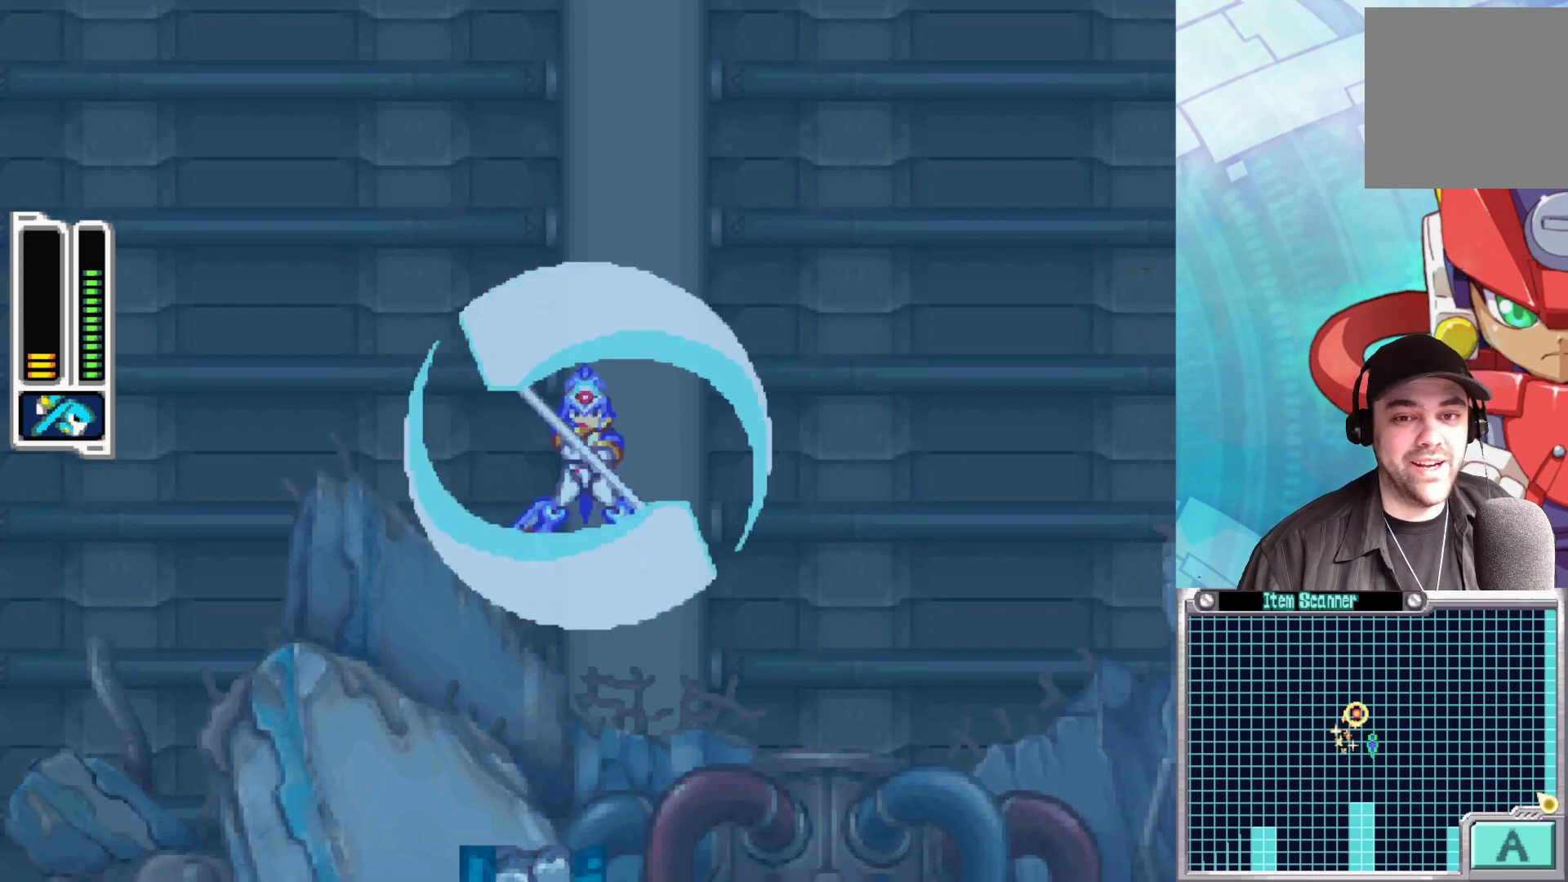
{"buttons": [], "left_stick": "down", "right_stick": "center", "events": [[83, "Y", "down"], [167, "Y", "up"], [267, "Y", "down"], [333, "Y", "up"], [467, "left_stick", "down"]]}
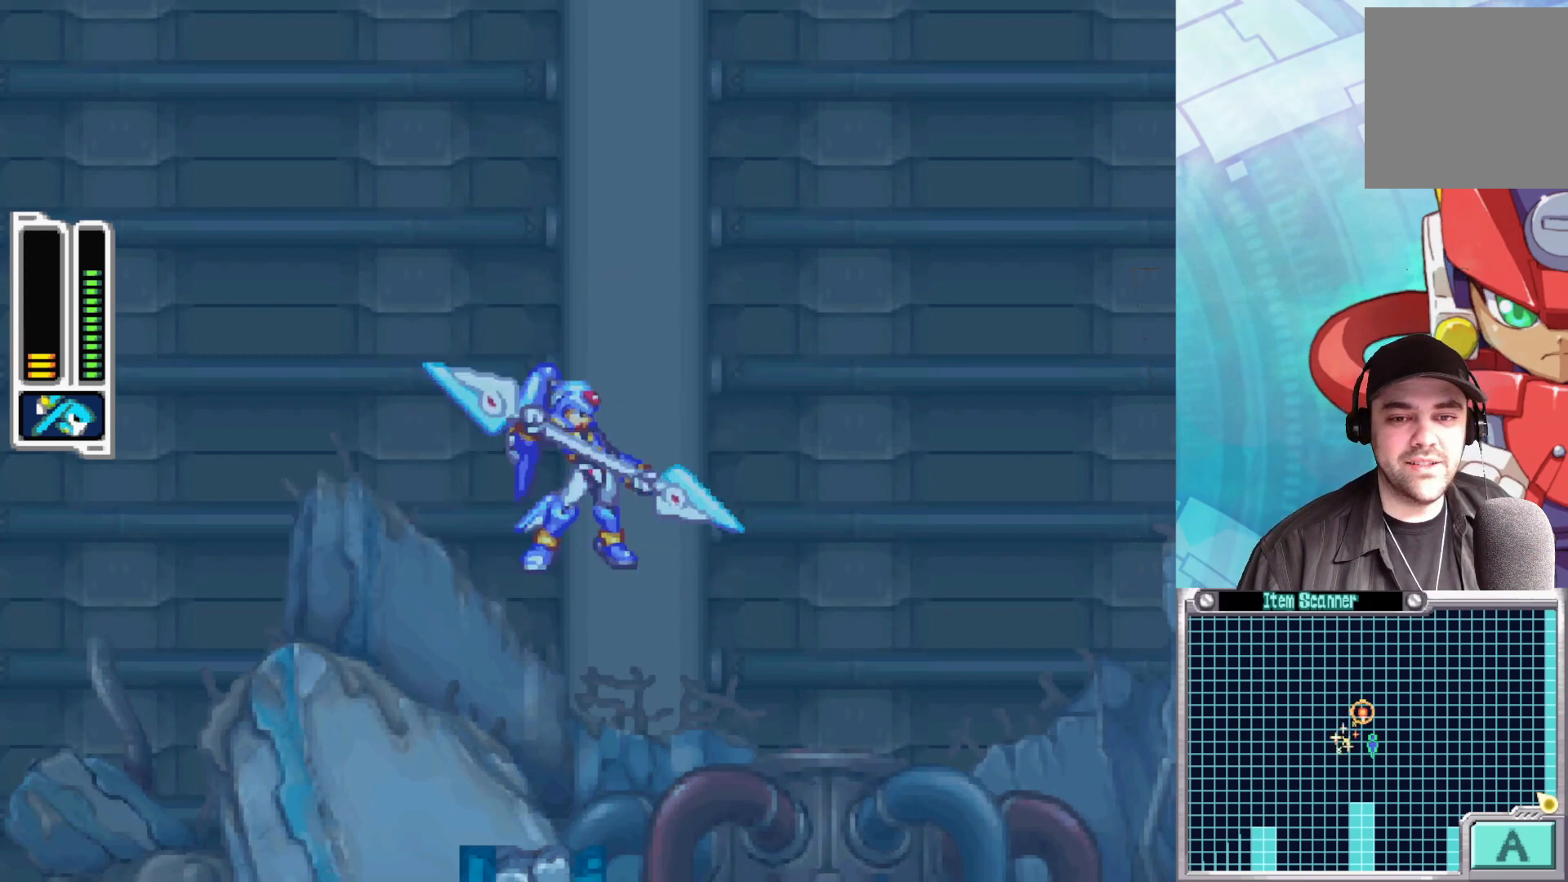
{"buttons": ["B"], "left_stick": "down-left", "right_stick": "center", "events": [[133, "A", "down"], [250, "A", "up"], [450, "B", "down"], [467, "left_stick", "down-left"]]}
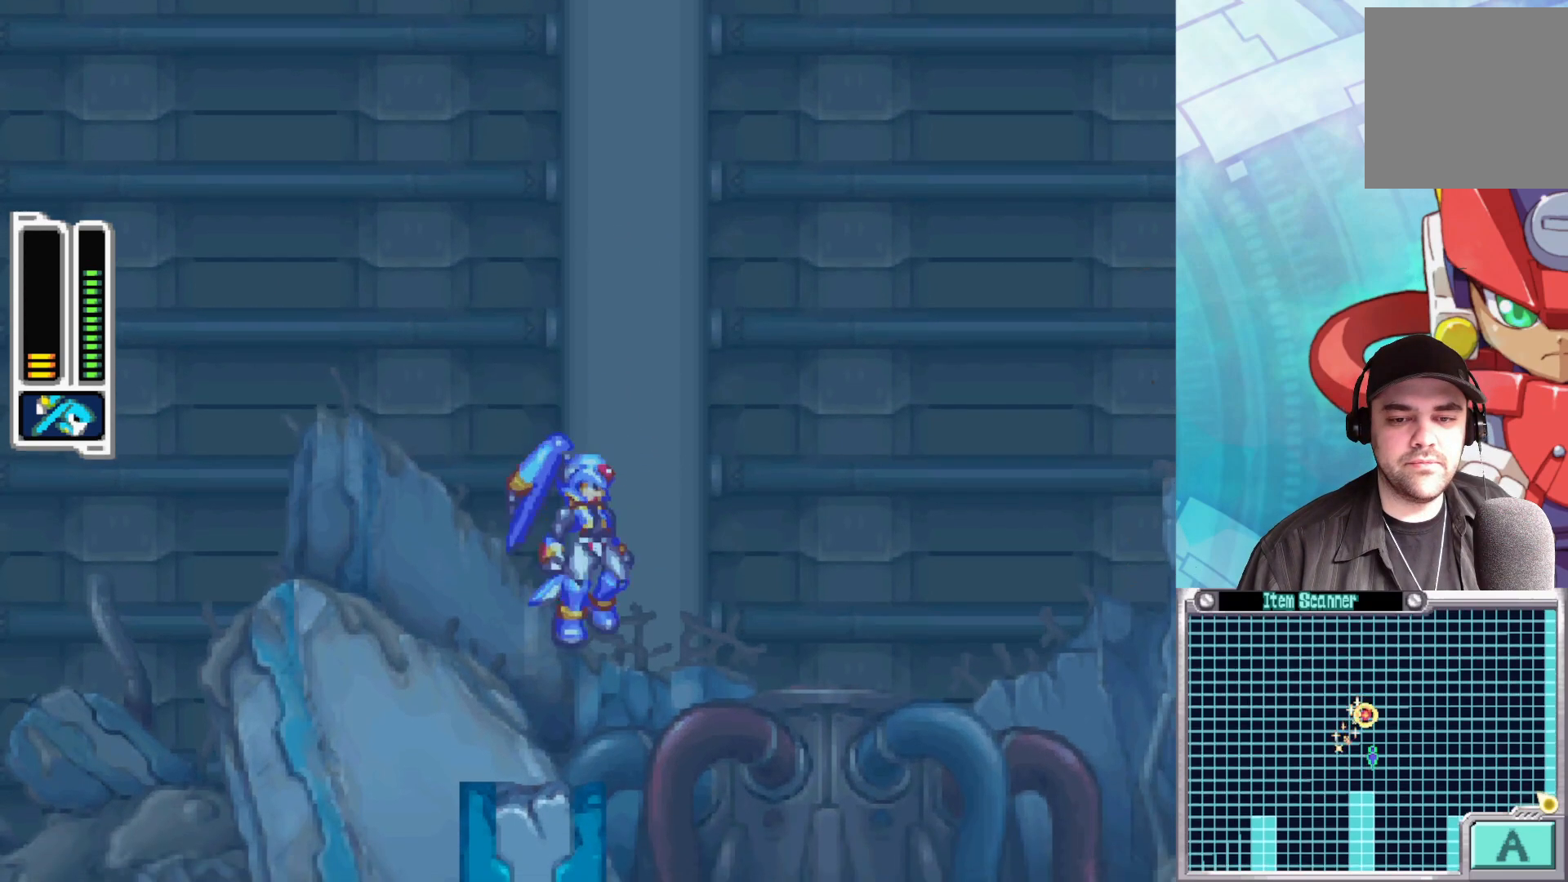
{"buttons": [], "left_stick": "center", "right_stick": "center", "events": [[67, "B", "up"], [300, "left_stick", "down-right"], [483, "left_stick", "center"]]}
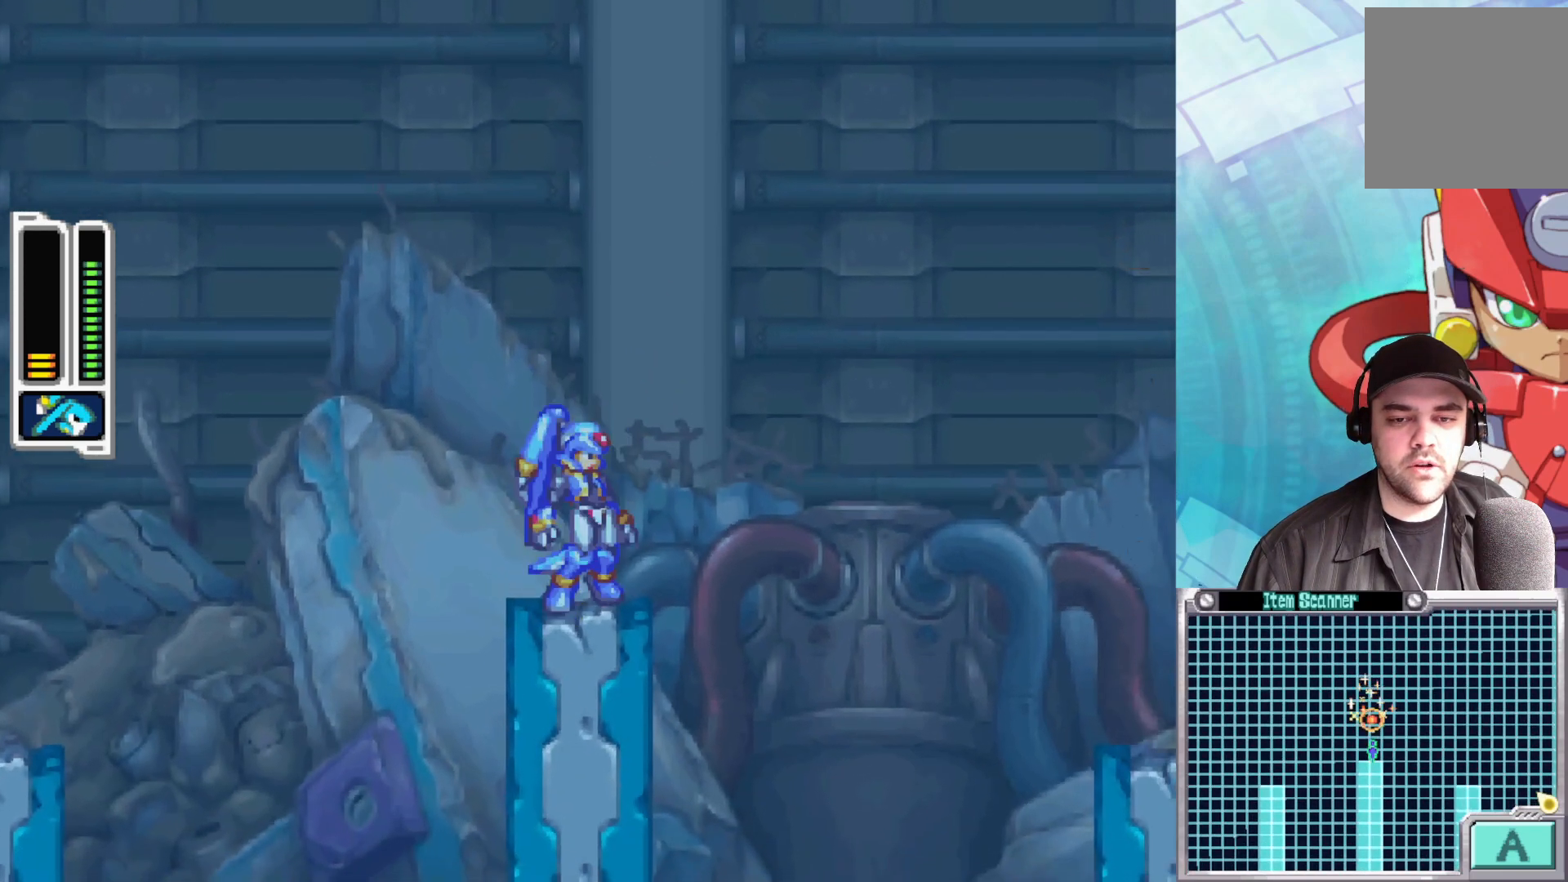
{"buttons": ["X"], "left_stick": "center", "right_stick": "center", "events": [[133, "X", "down"], [317, "X", "up"], [433, "X", "down"]]}
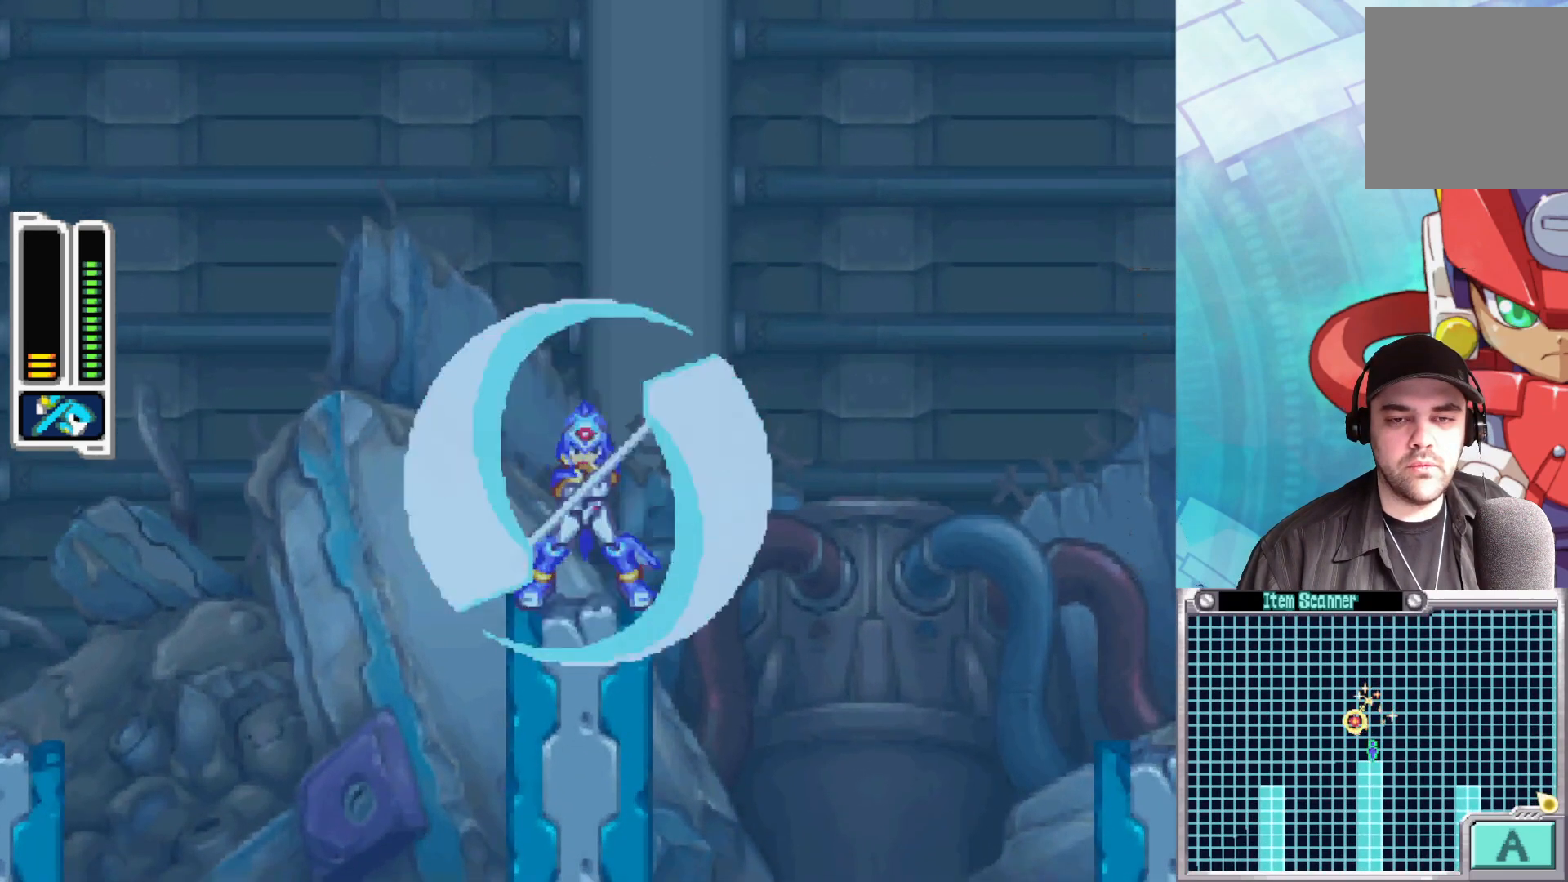
{"buttons": [], "left_stick": "down", "right_stick": "center", "events": [[50, "X", "up"], [283, "left_stick", "down"]]}
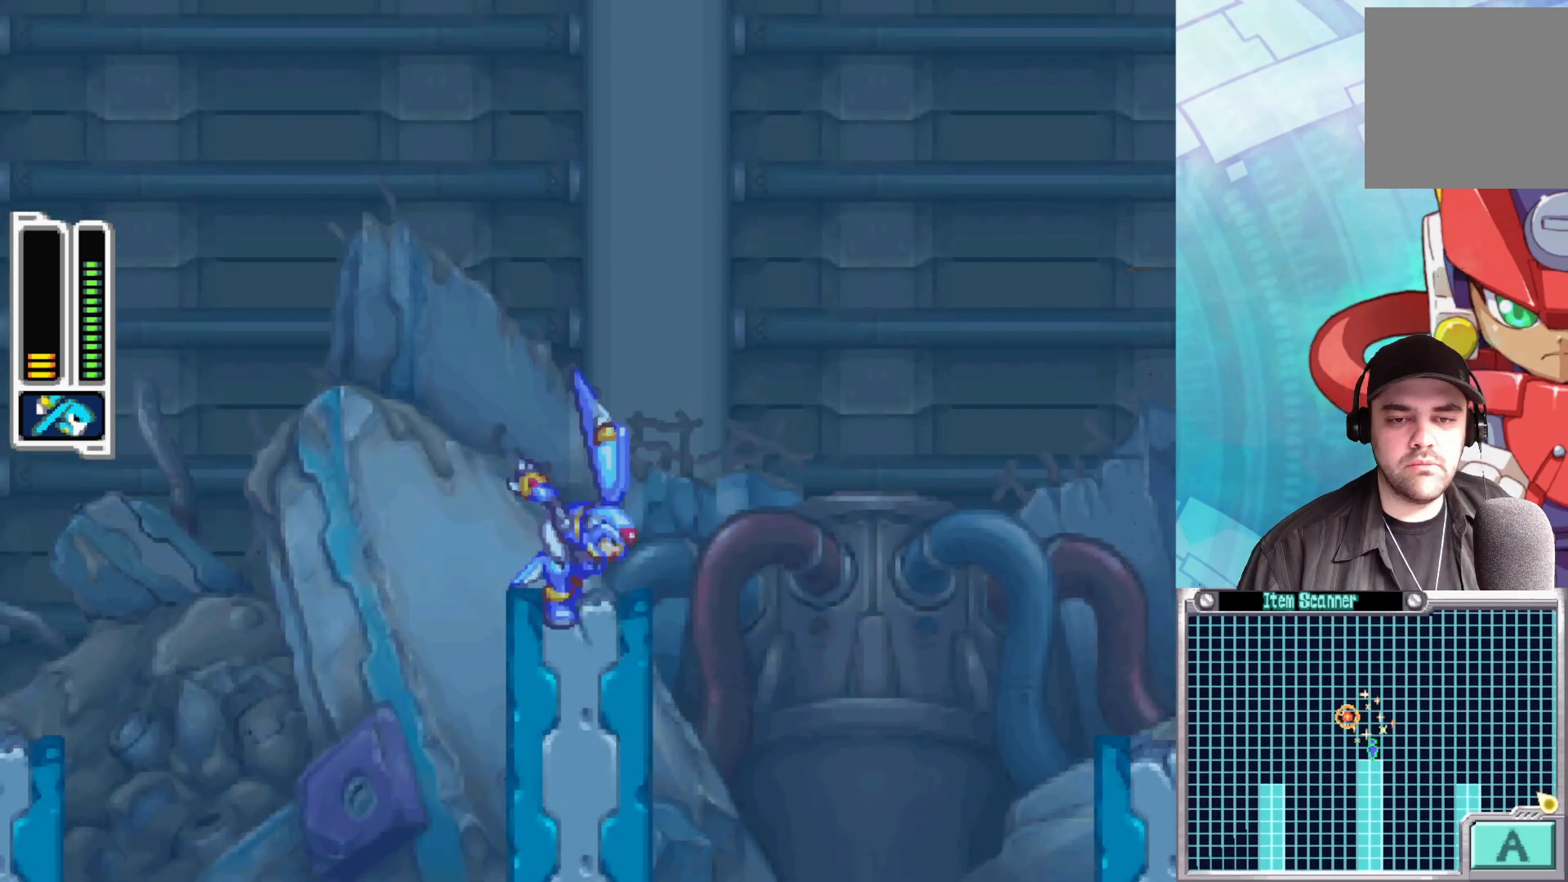
{"buttons": ["A"], "left_stick": "down", "right_stick": "center", "events": [[417, "A", "down"]]}
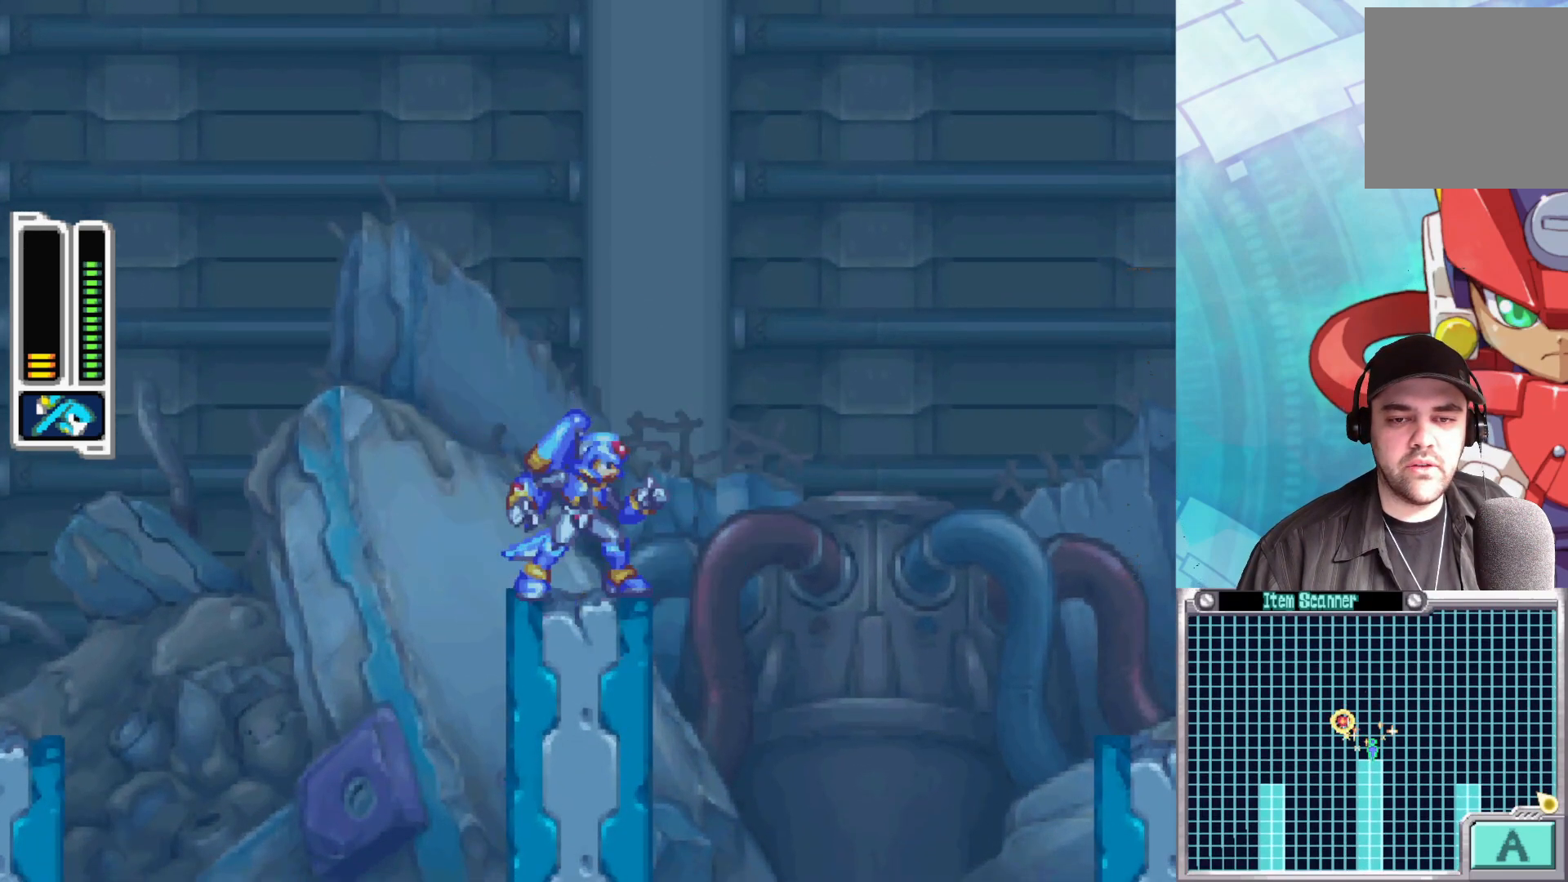
{"buttons": [], "left_stick": "center", "right_stick": "center", "events": [[17, "A", "up"], [383, "left_stick", "center"], [400, "X", "down"], [483, "X", "up"]]}
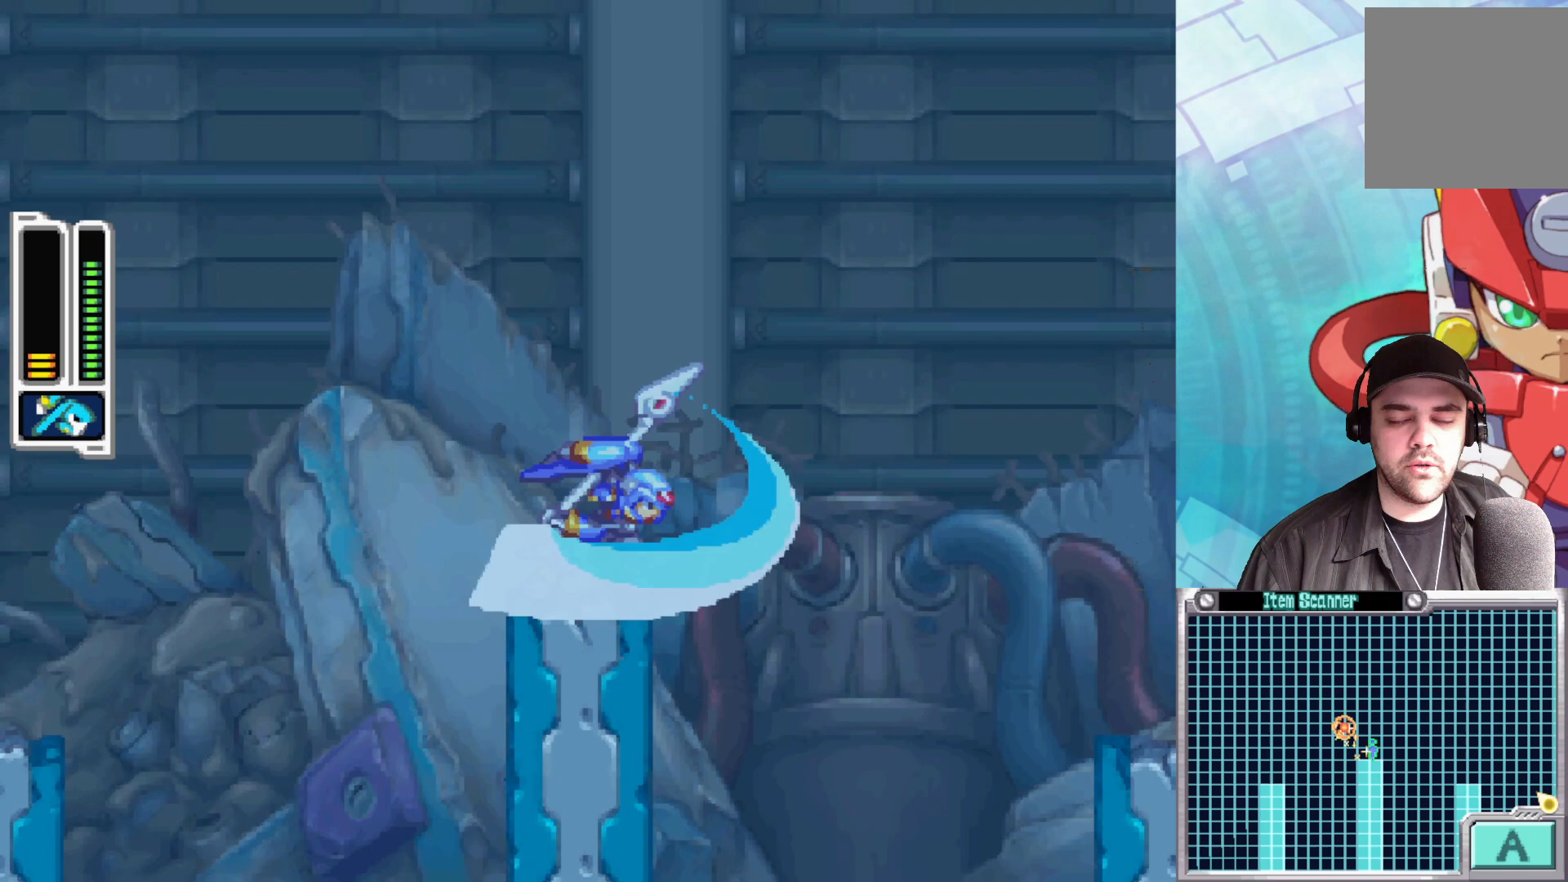
{"buttons": [], "left_stick": "center", "right_stick": "center", "events": [[83, "X", "down"], [150, "X", "up"], [250, "X", "down"], [317, "X", "up"], [400, "X", "down"], [483, "X", "up"]]}
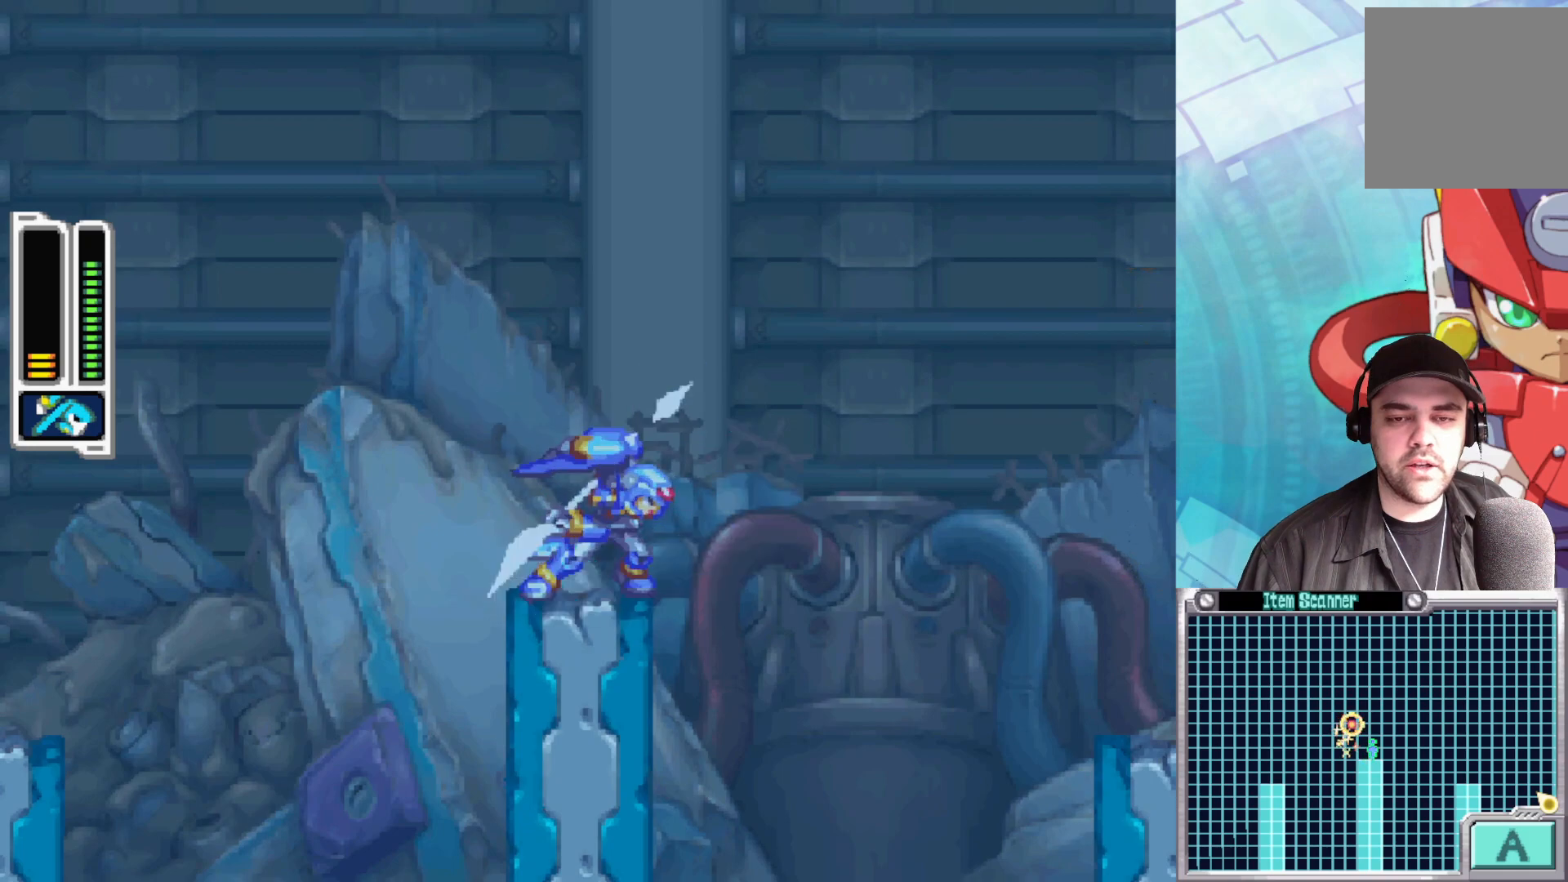
{"buttons": ["X"], "left_stick": "center", "right_stick": "center", "events": [[67, "X", "down"]]}
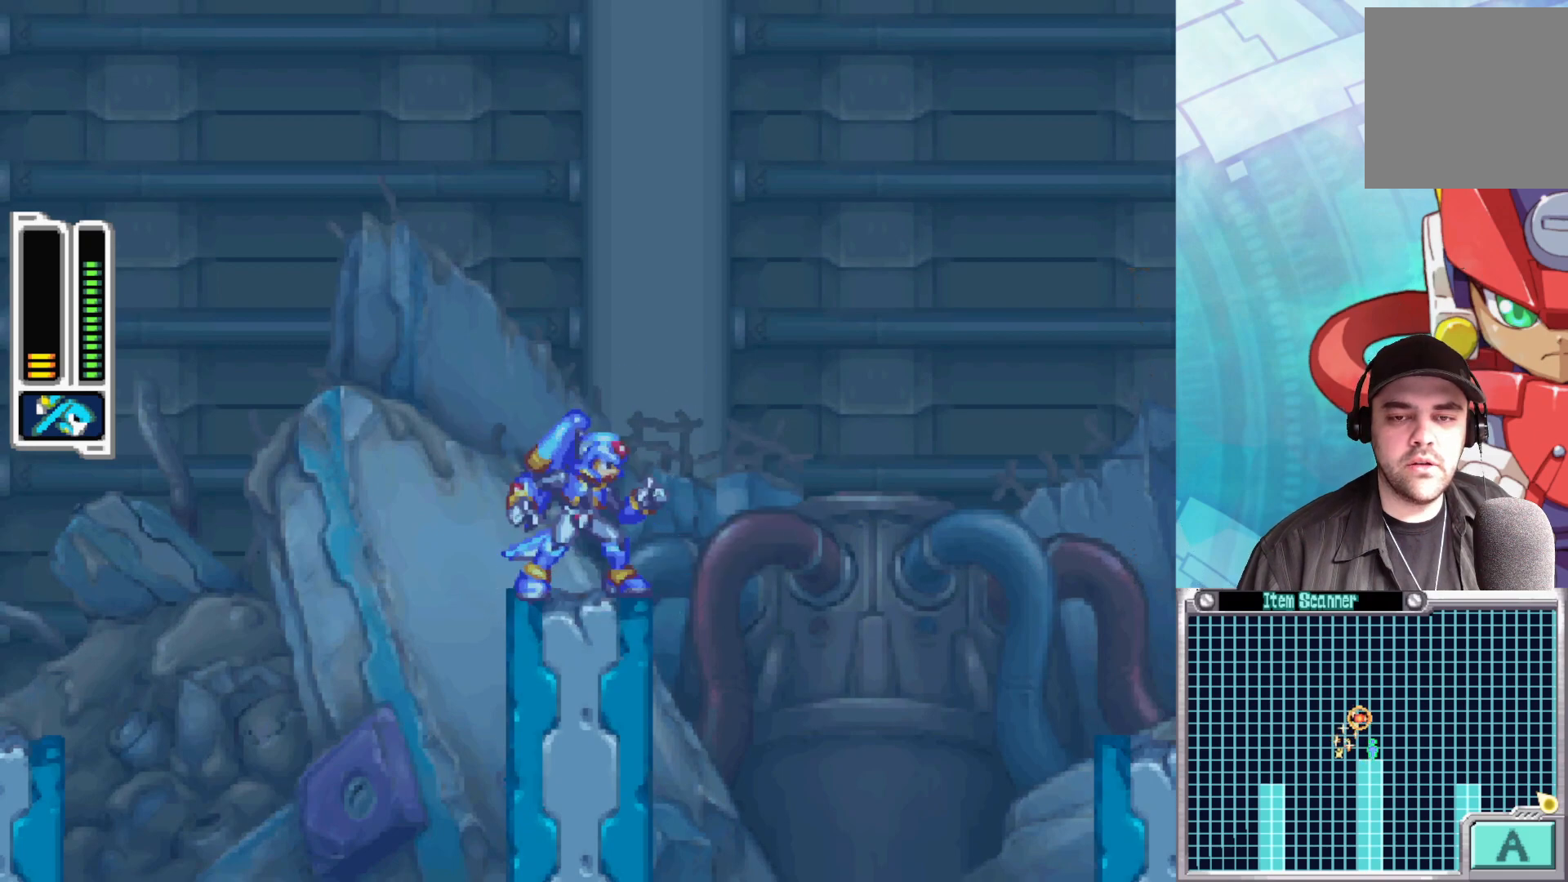
{"buttons": ["X"], "left_stick": "center", "right_stick": "center", "events": []}
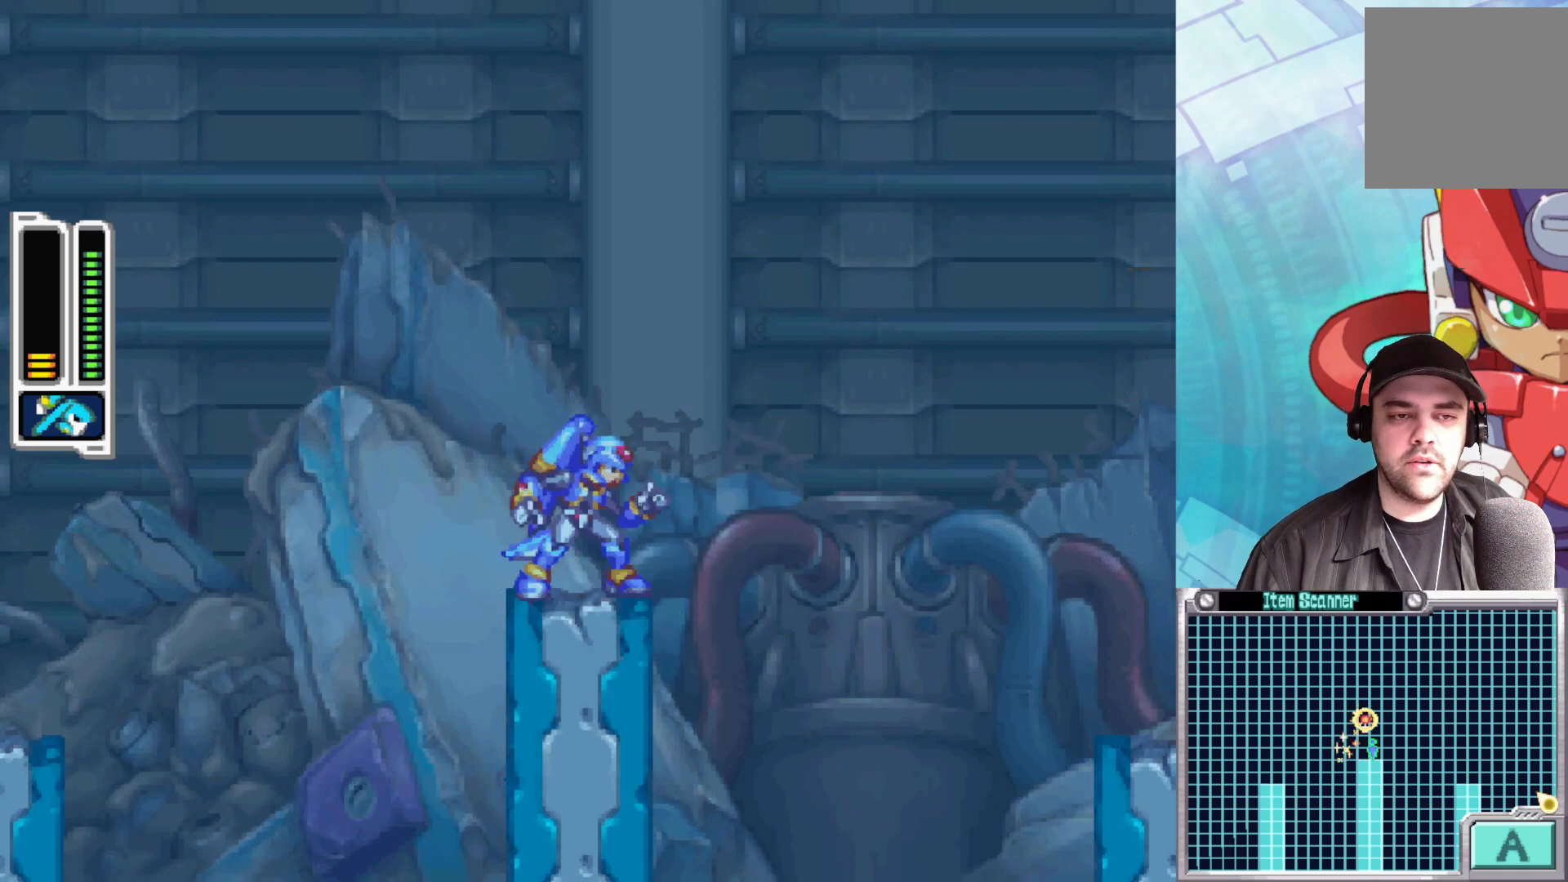
{"buttons": ["X"], "left_stick": "center", "right_stick": "center", "events": []}
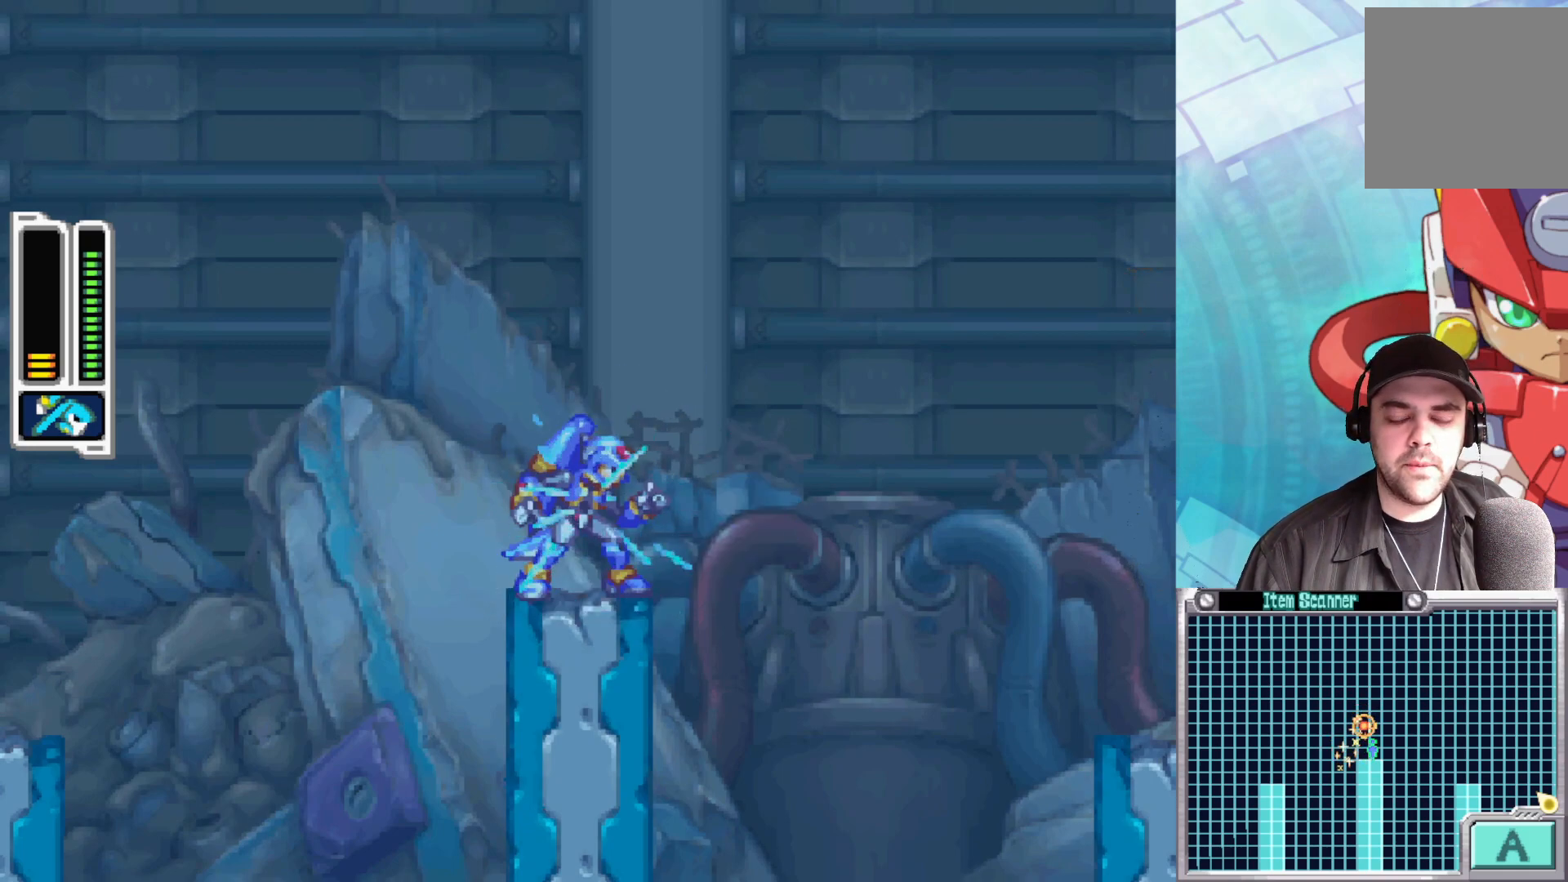
{"buttons": ["X"], "left_stick": "center", "right_stick": "center", "events": []}
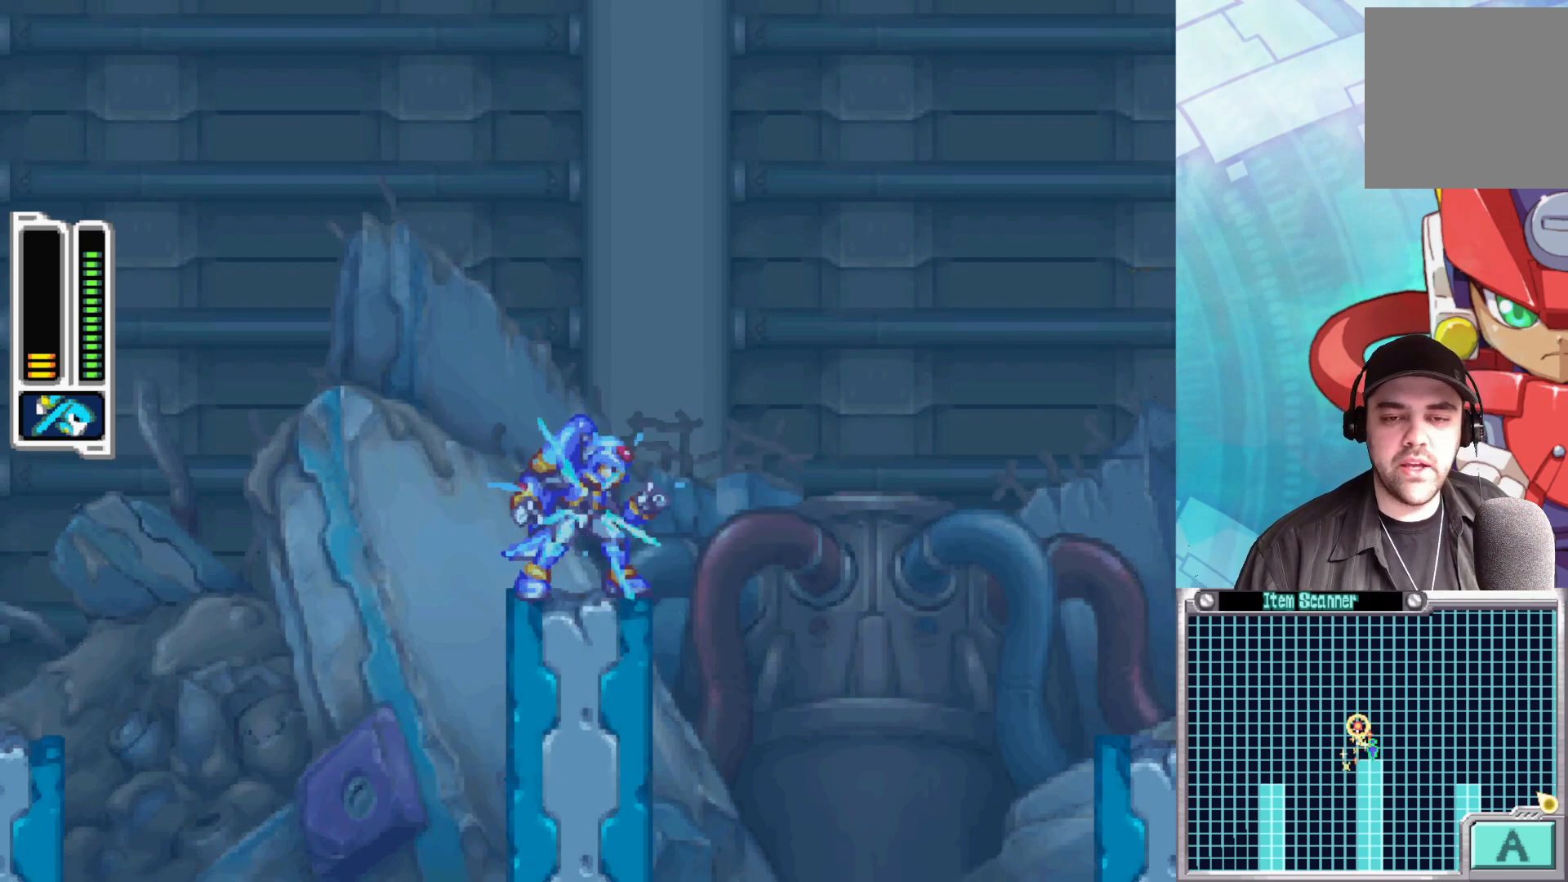
{"buttons": ["X"], "left_stick": "center", "right_stick": "center", "events": []}
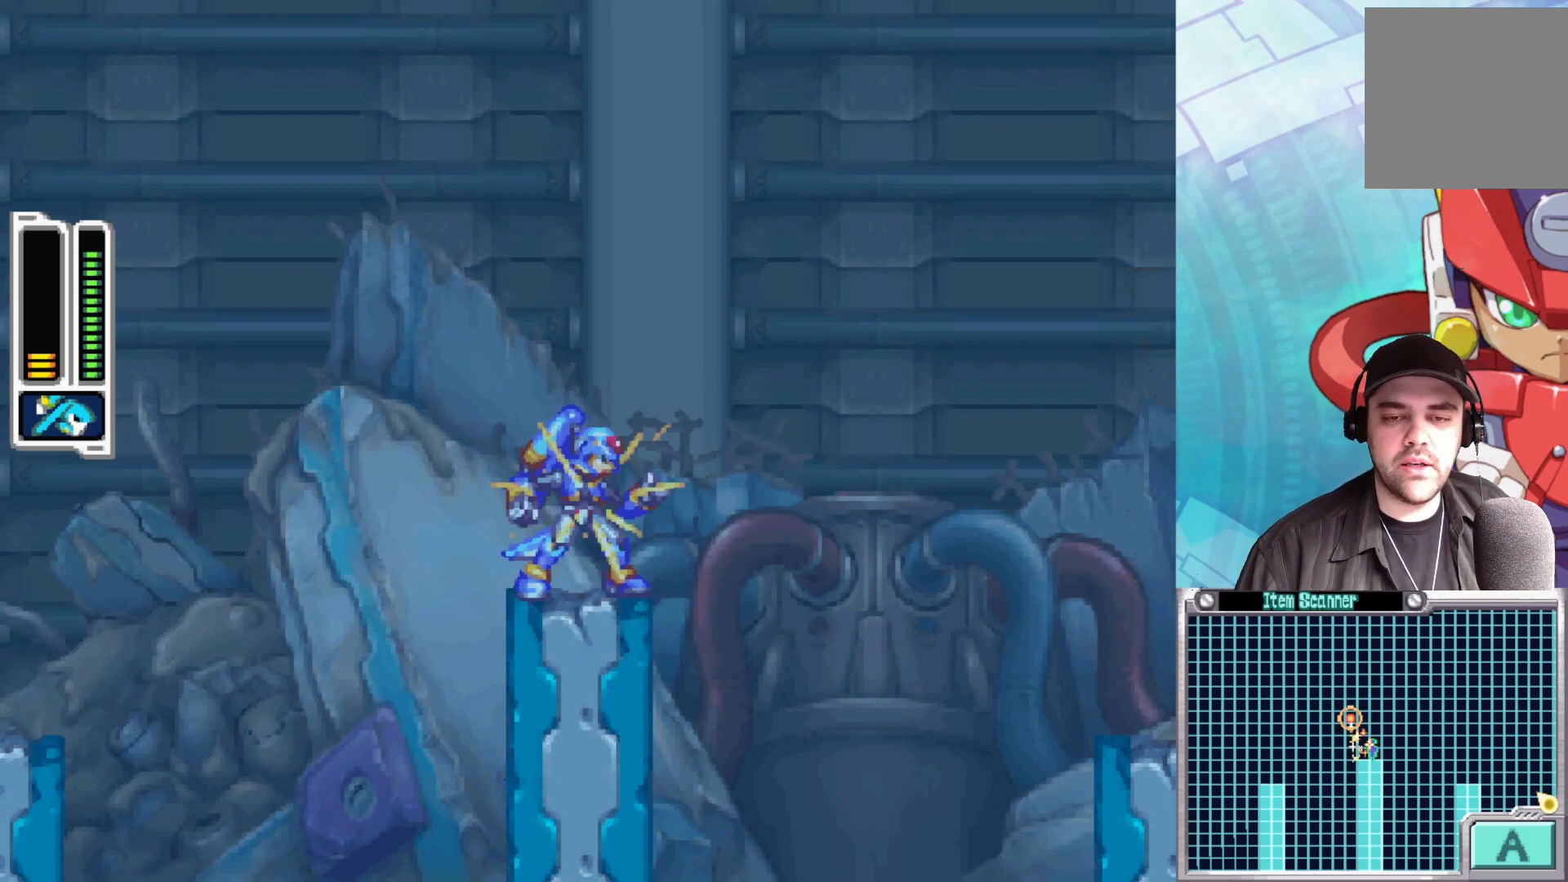
{"buttons": [], "left_stick": "center", "right_stick": "center", "events": [[283, "X", "up"]]}
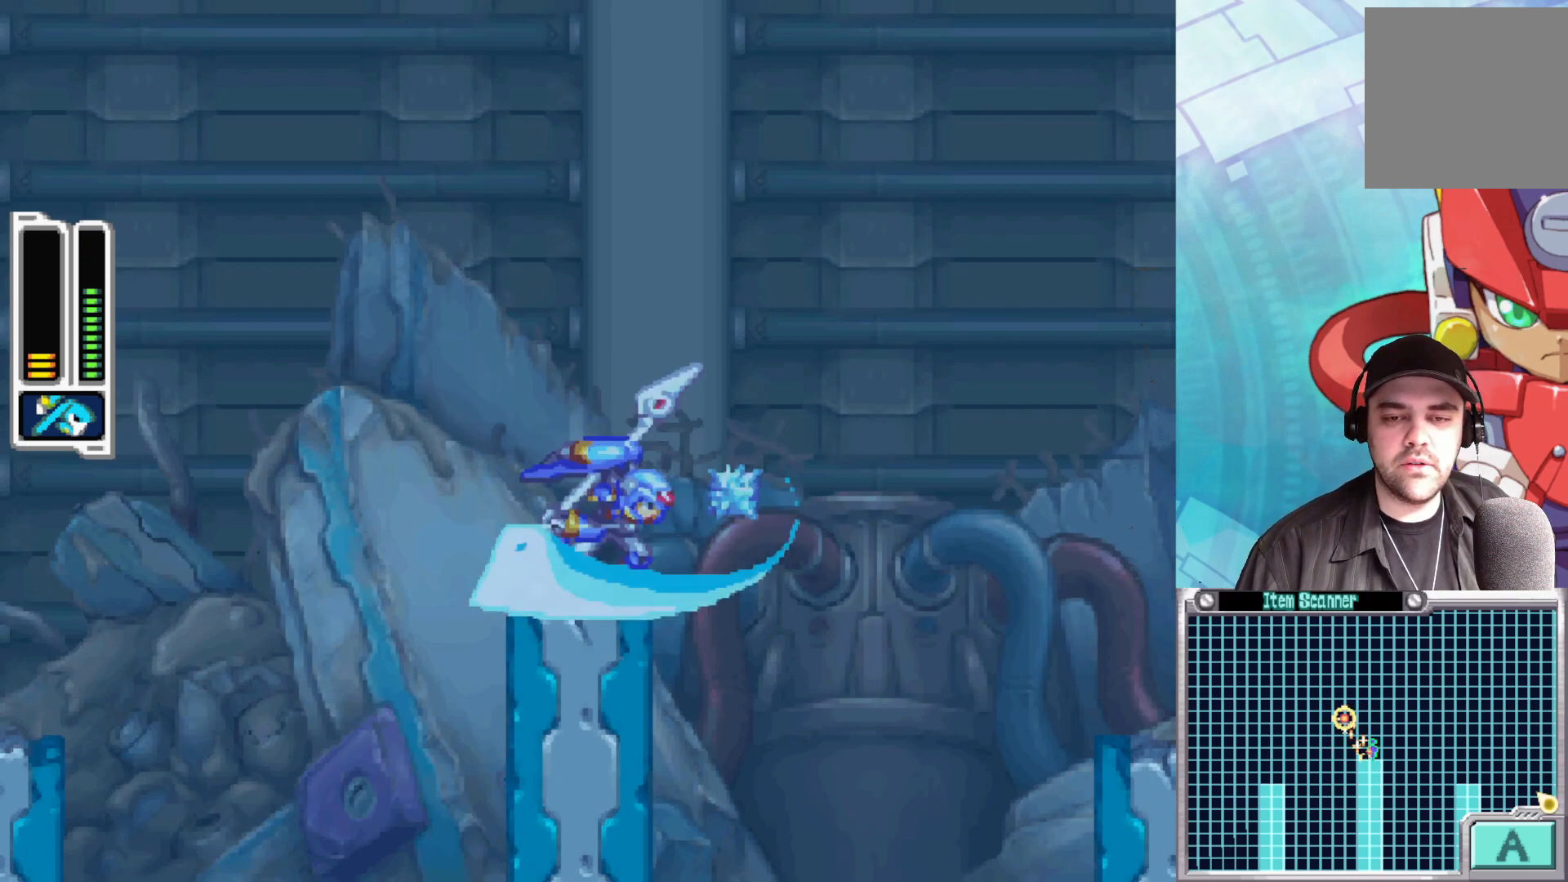
{"buttons": [], "left_stick": "center", "right_stick": "center", "events": []}
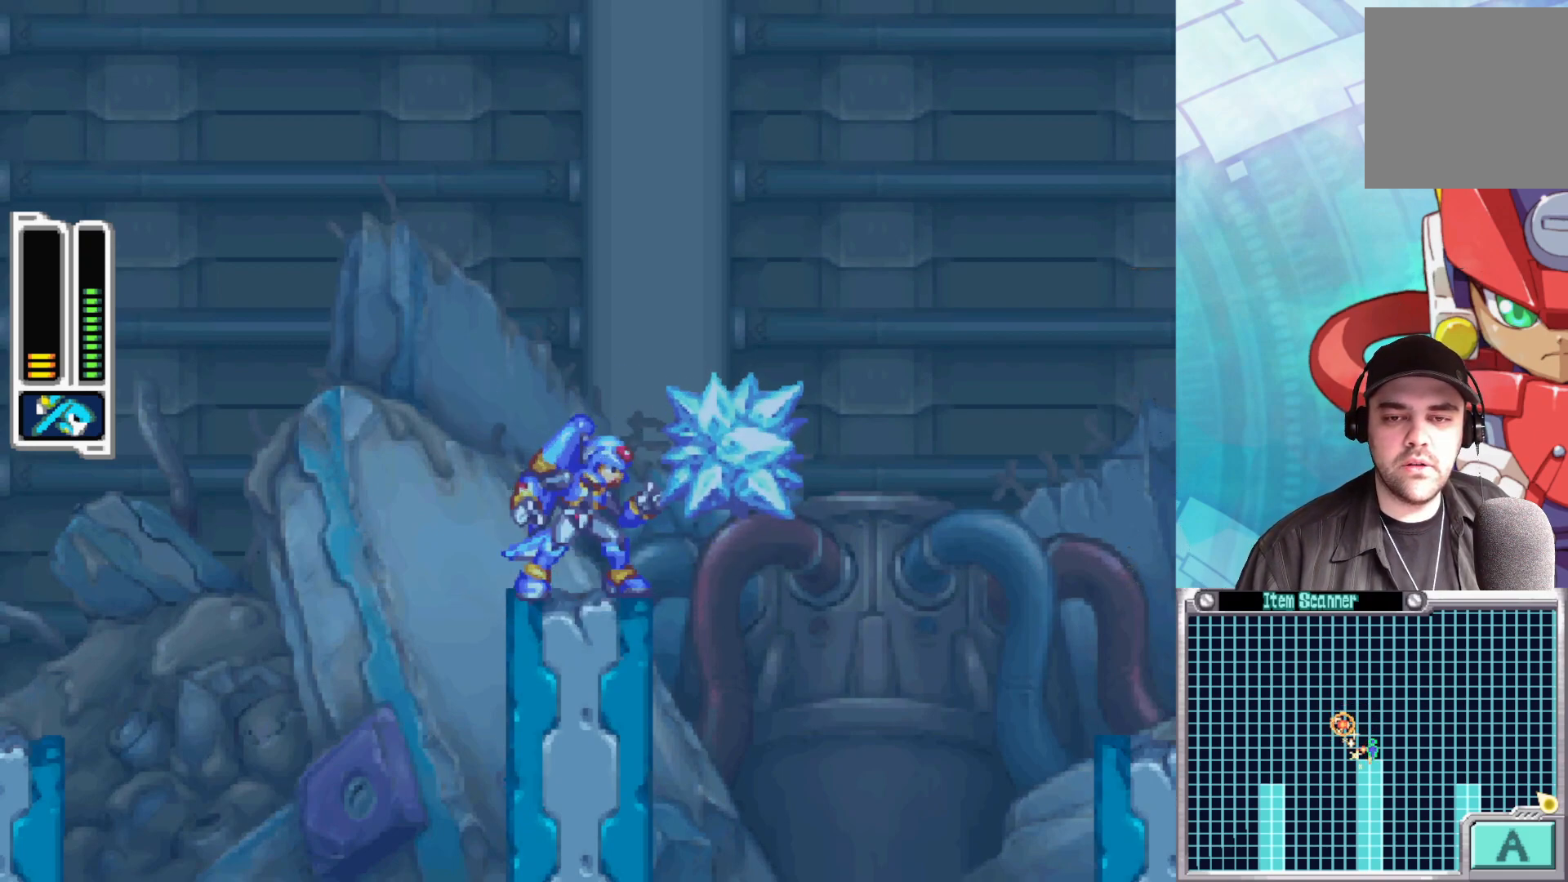
{"buttons": ["A"], "left_stick": "center", "right_stick": "center", "events": [[400, "A", "down"]]}
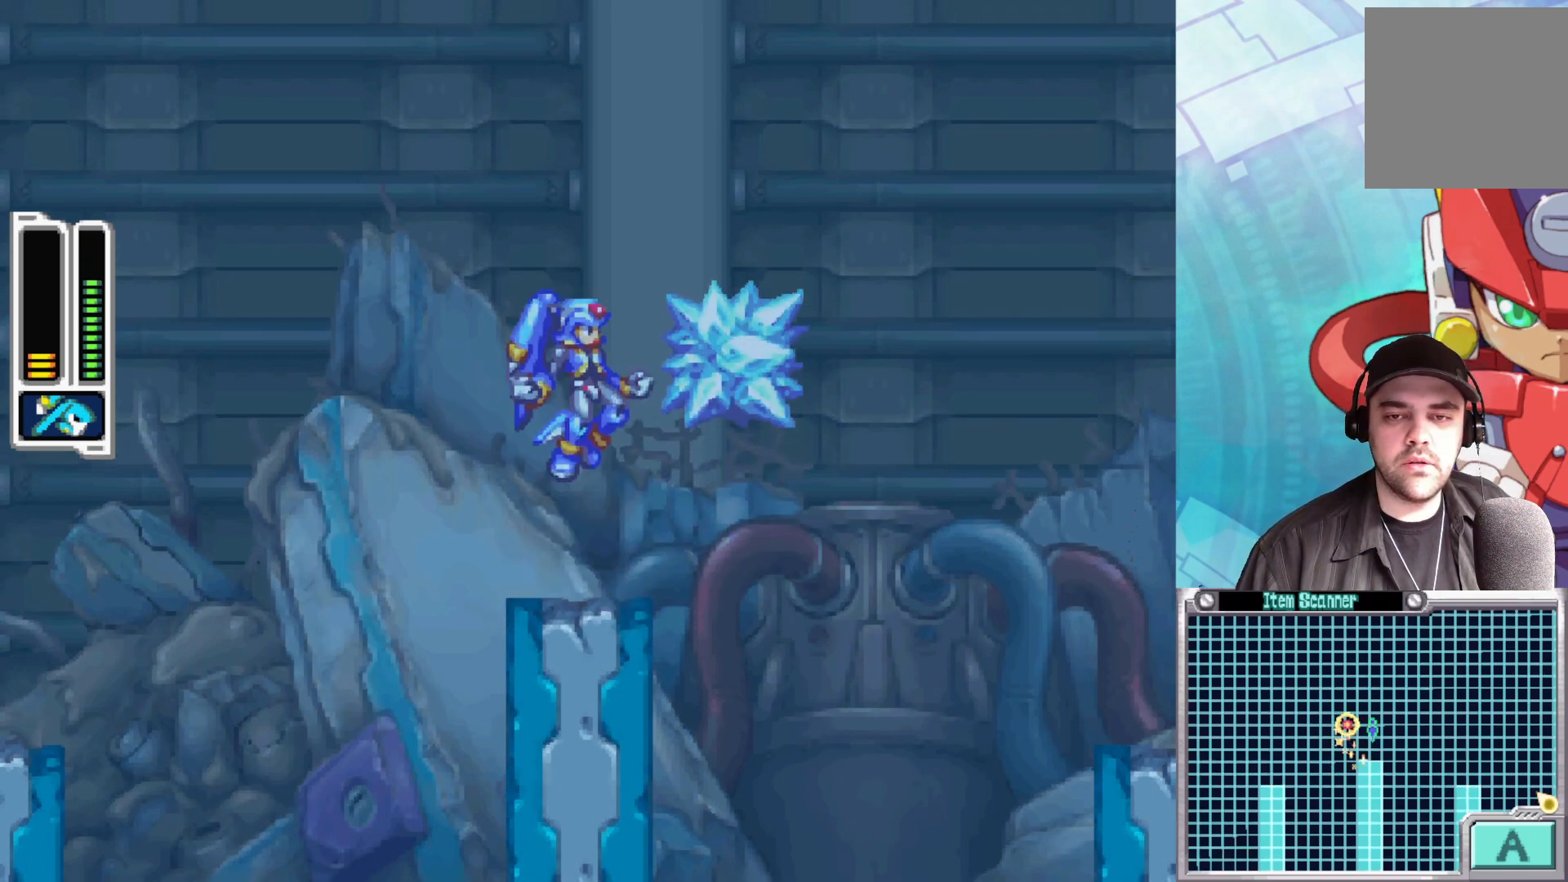
{"buttons": ["X"], "left_stick": "center", "right_stick": "center", "events": [[300, "X", "down"], [433, "A", "up"]]}
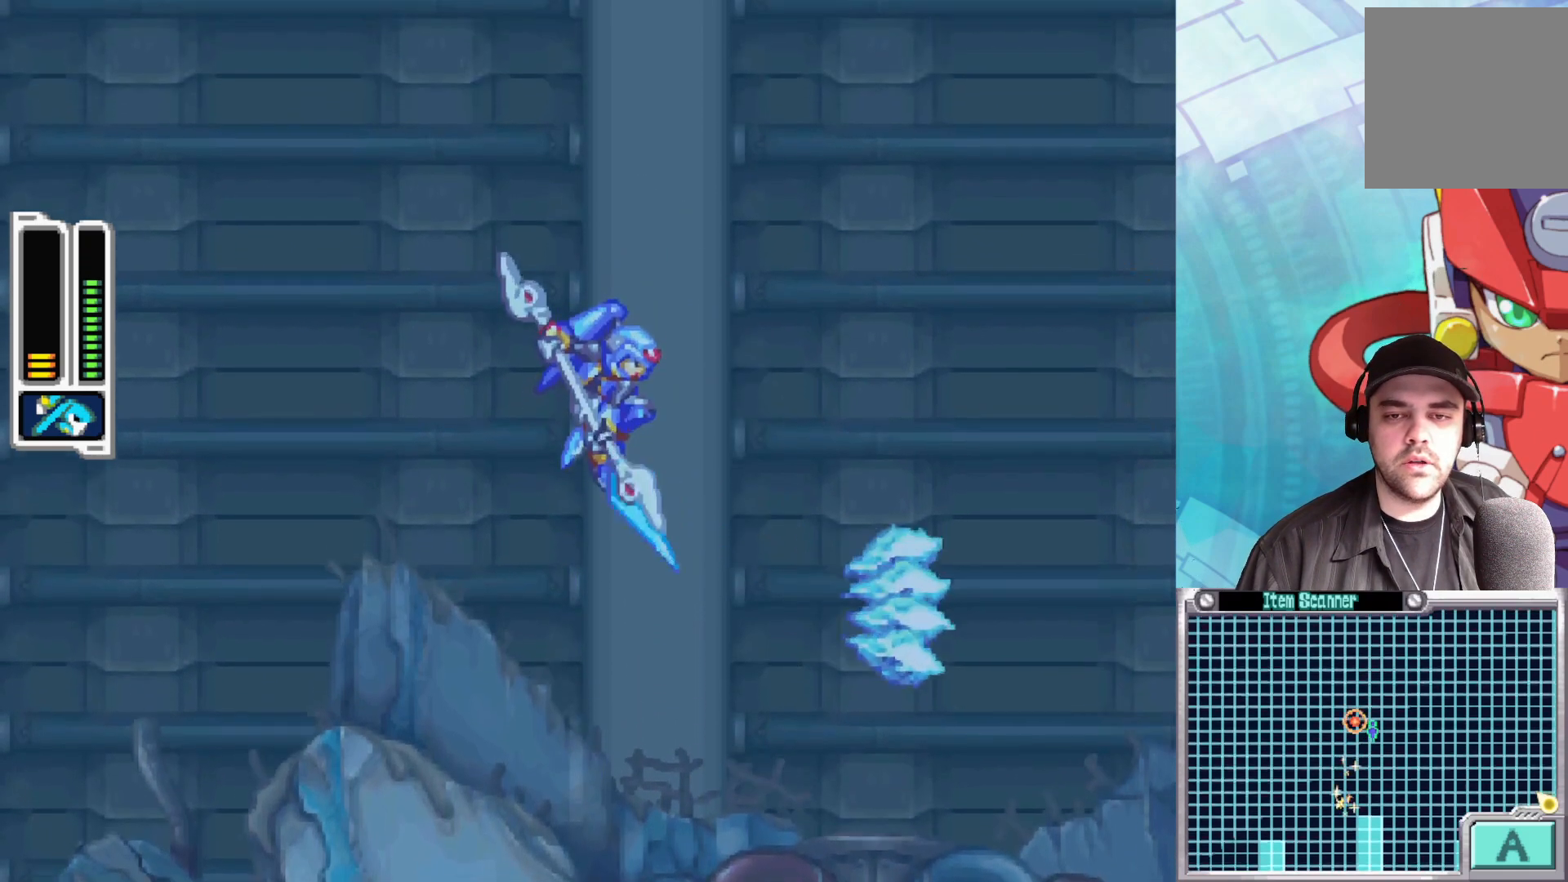
{"buttons": ["X"], "left_stick": "center", "right_stick": "center", "events": [[367, "left_stick", "right"], [483, "left_stick", "center"]]}
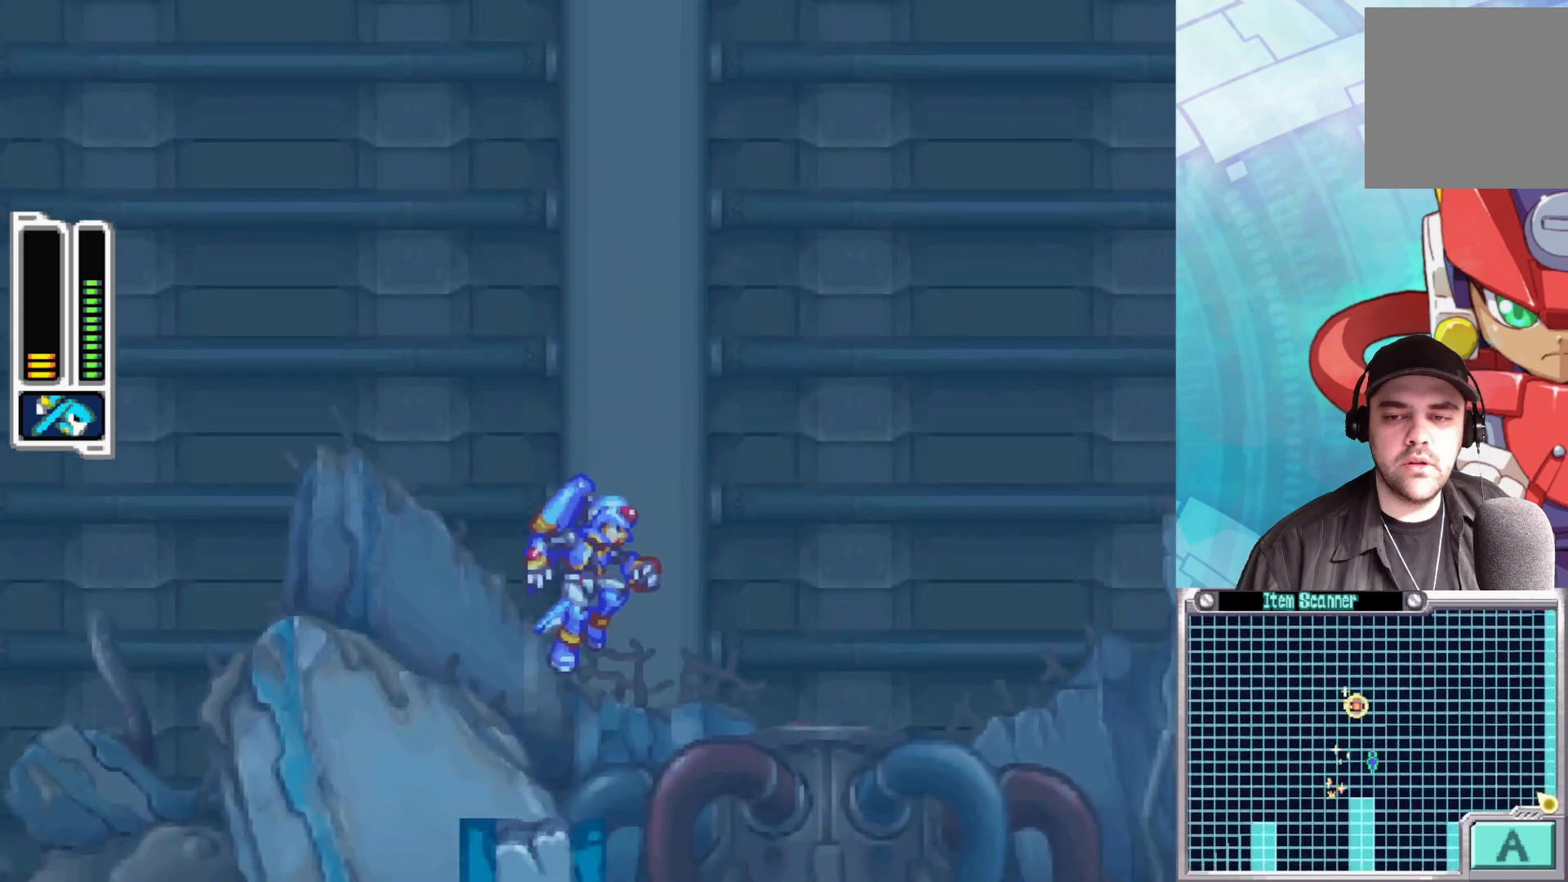
{"buttons": ["A"], "left_stick": "right", "right_stick": "center", "events": [[33, "X", "up"], [283, "left_stick", "right"], [317, "A", "down"]]}
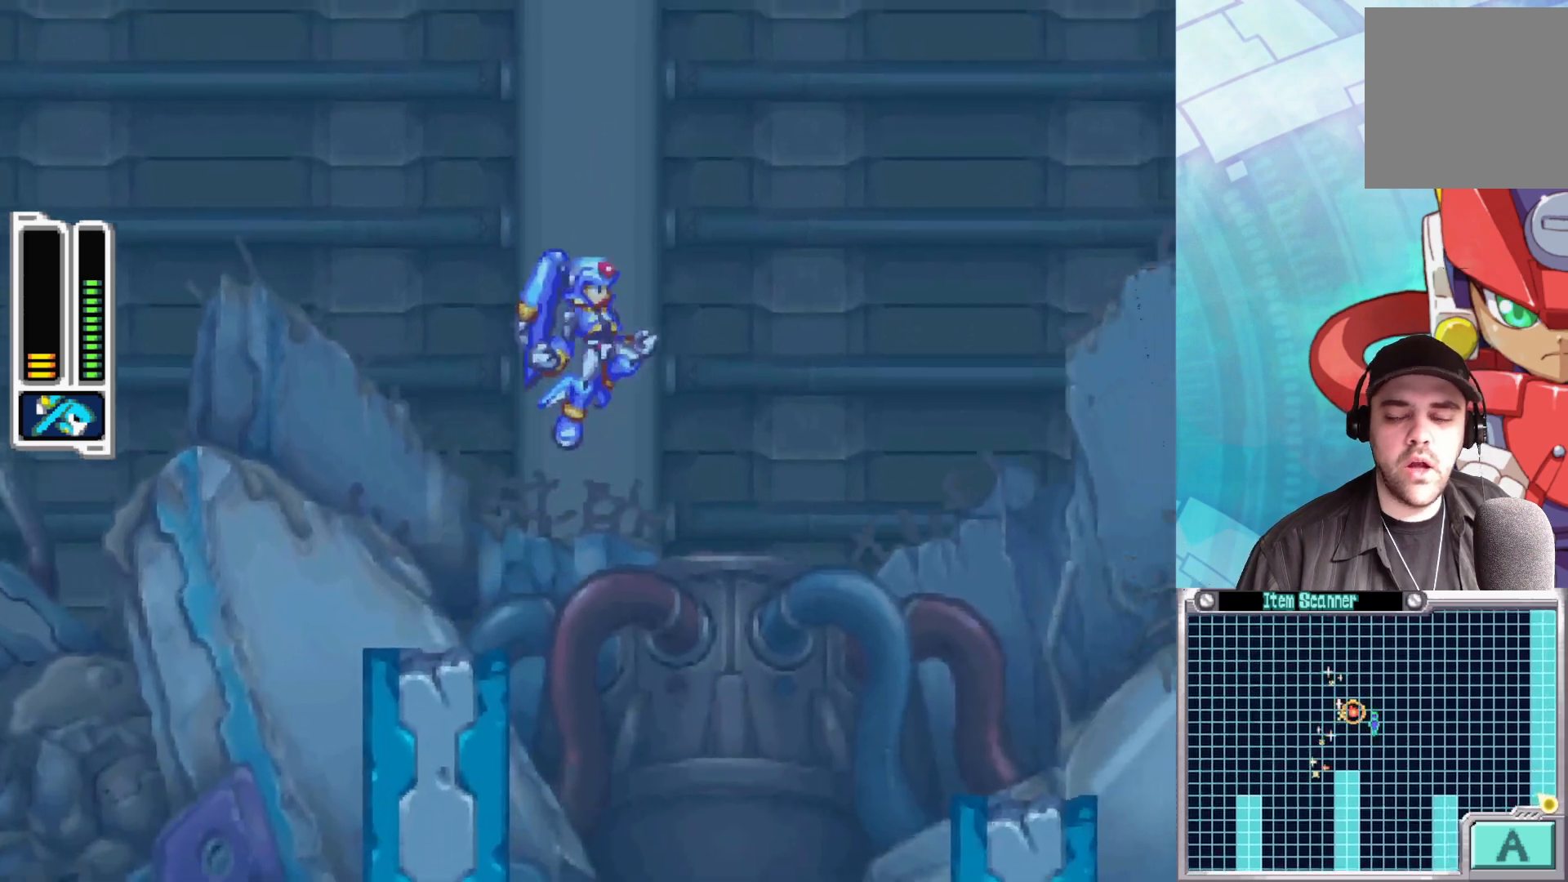
{"buttons": [], "left_stick": "right", "right_stick": "center", "events": [[33, "A", "up"]]}
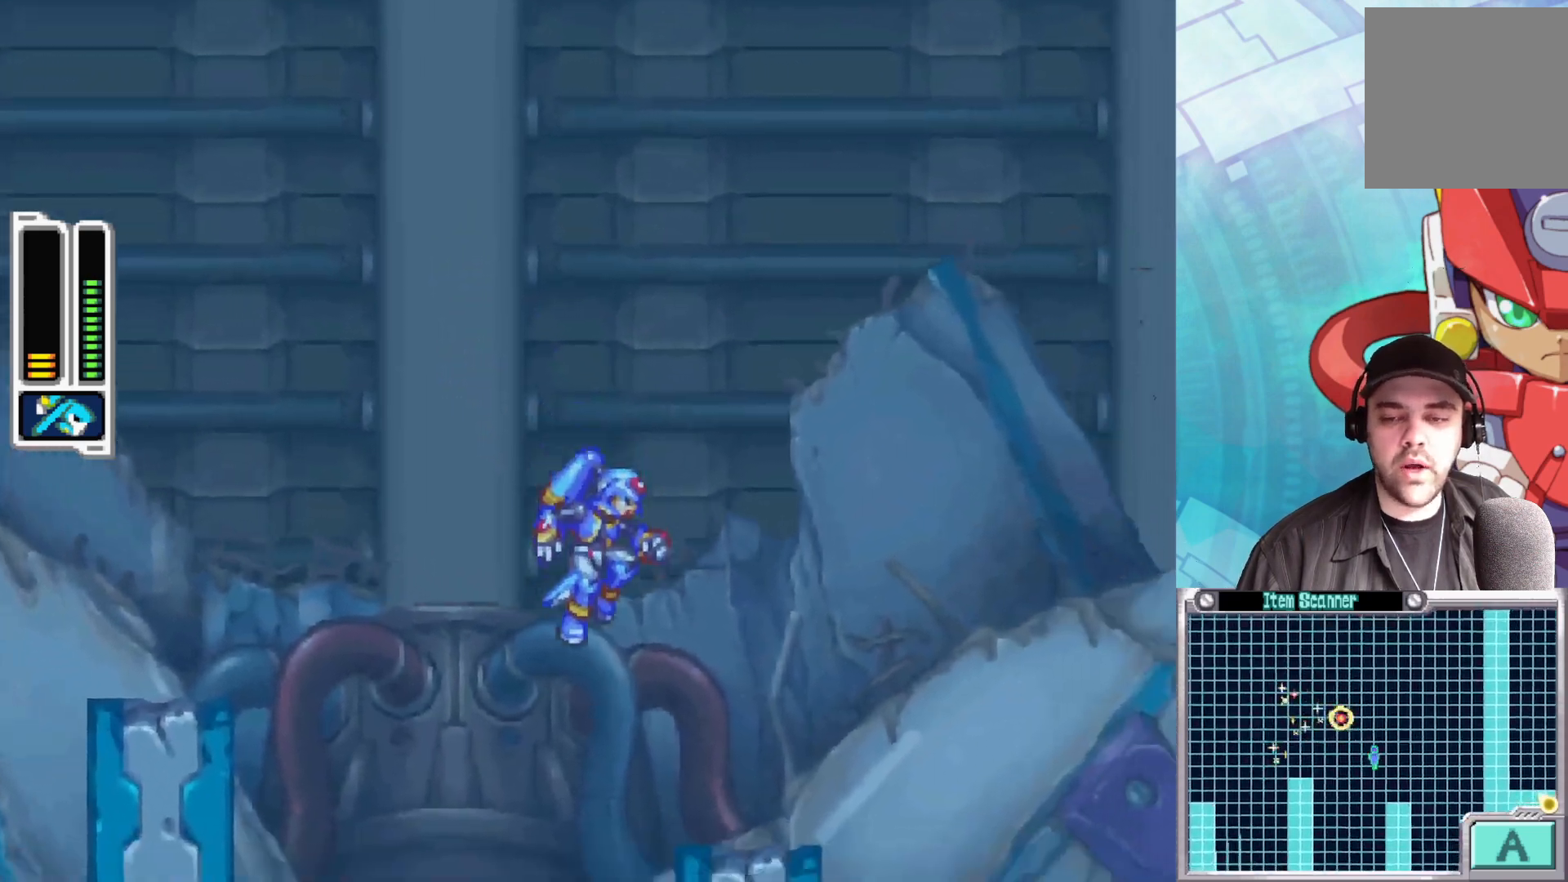
{"buttons": ["A"], "left_stick": "right", "right_stick": "center", "events": [[317, "A", "down"]]}
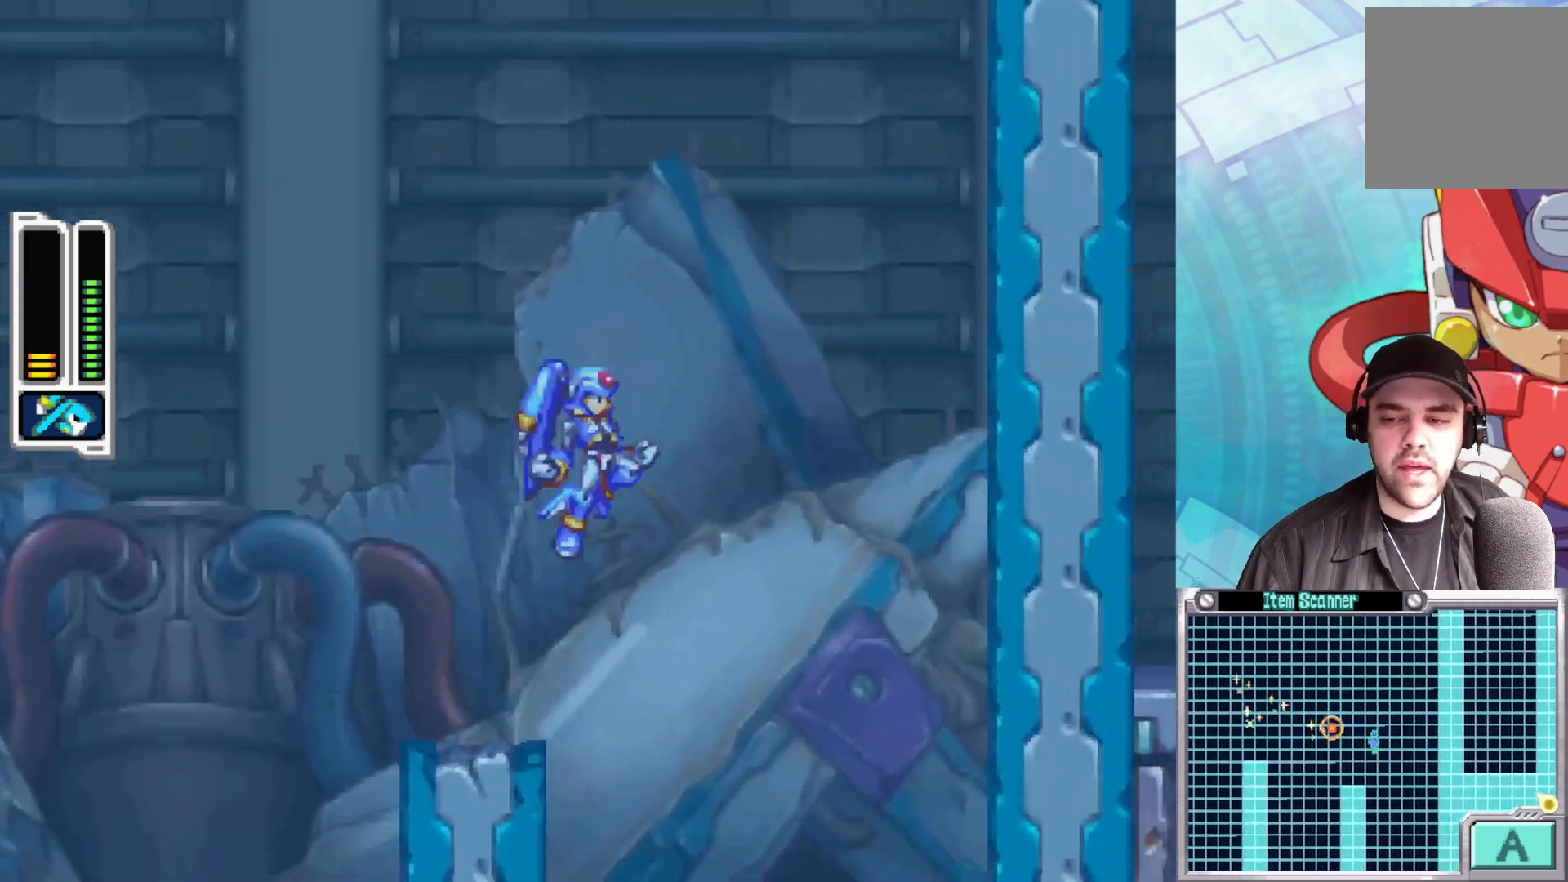
{"buttons": ["A"], "left_stick": "right", "right_stick": "center", "events": []}
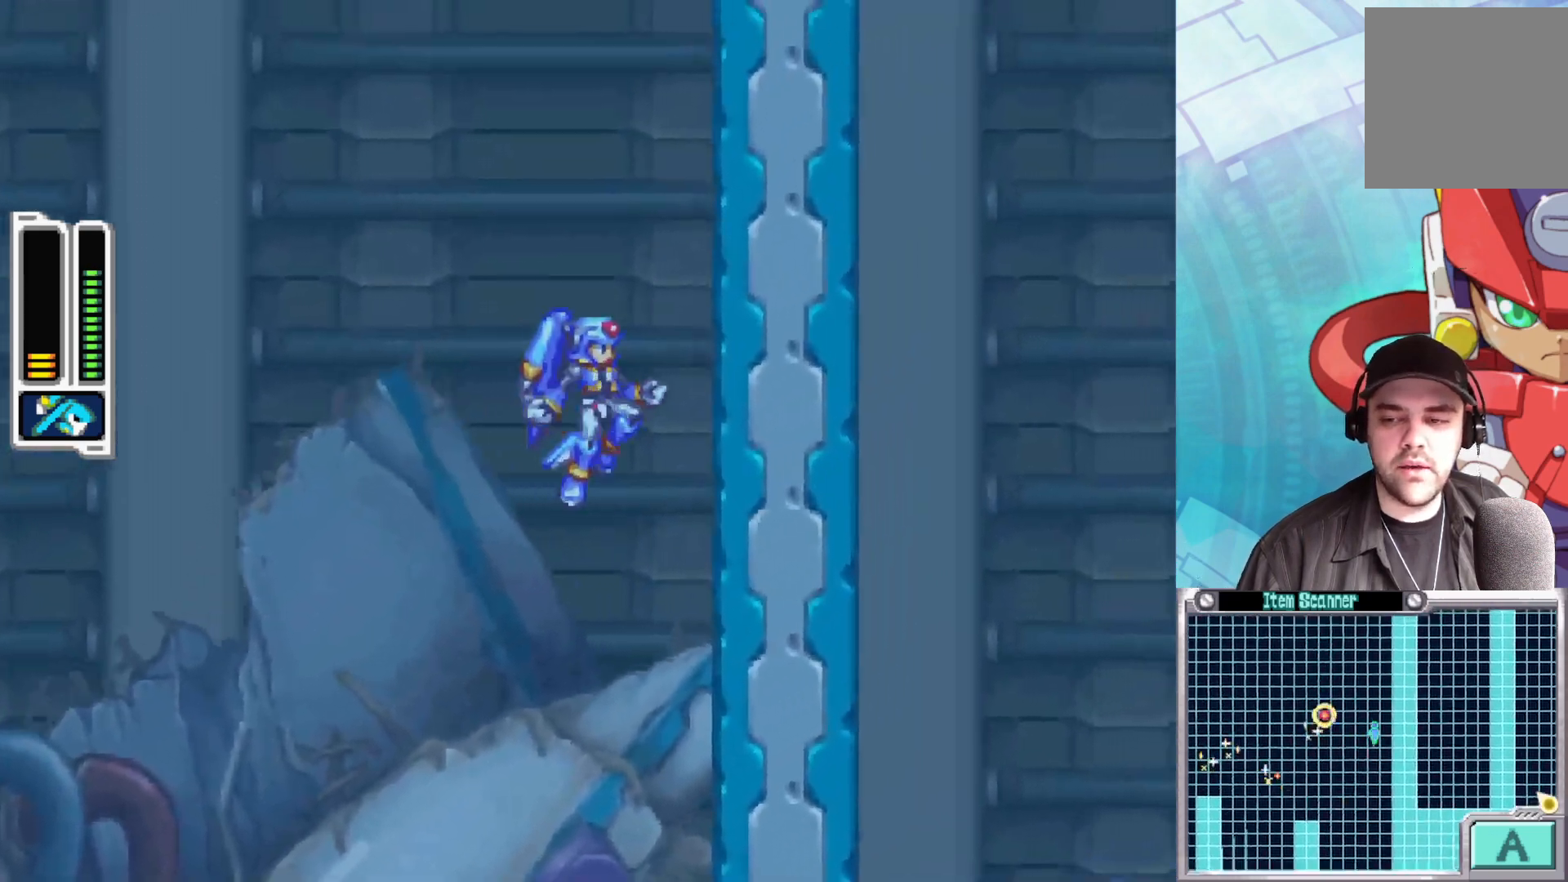
{"buttons": ["A"], "left_stick": "right", "right_stick": "center", "events": [[100, "A", "up"], [233, "A", "down"]]}
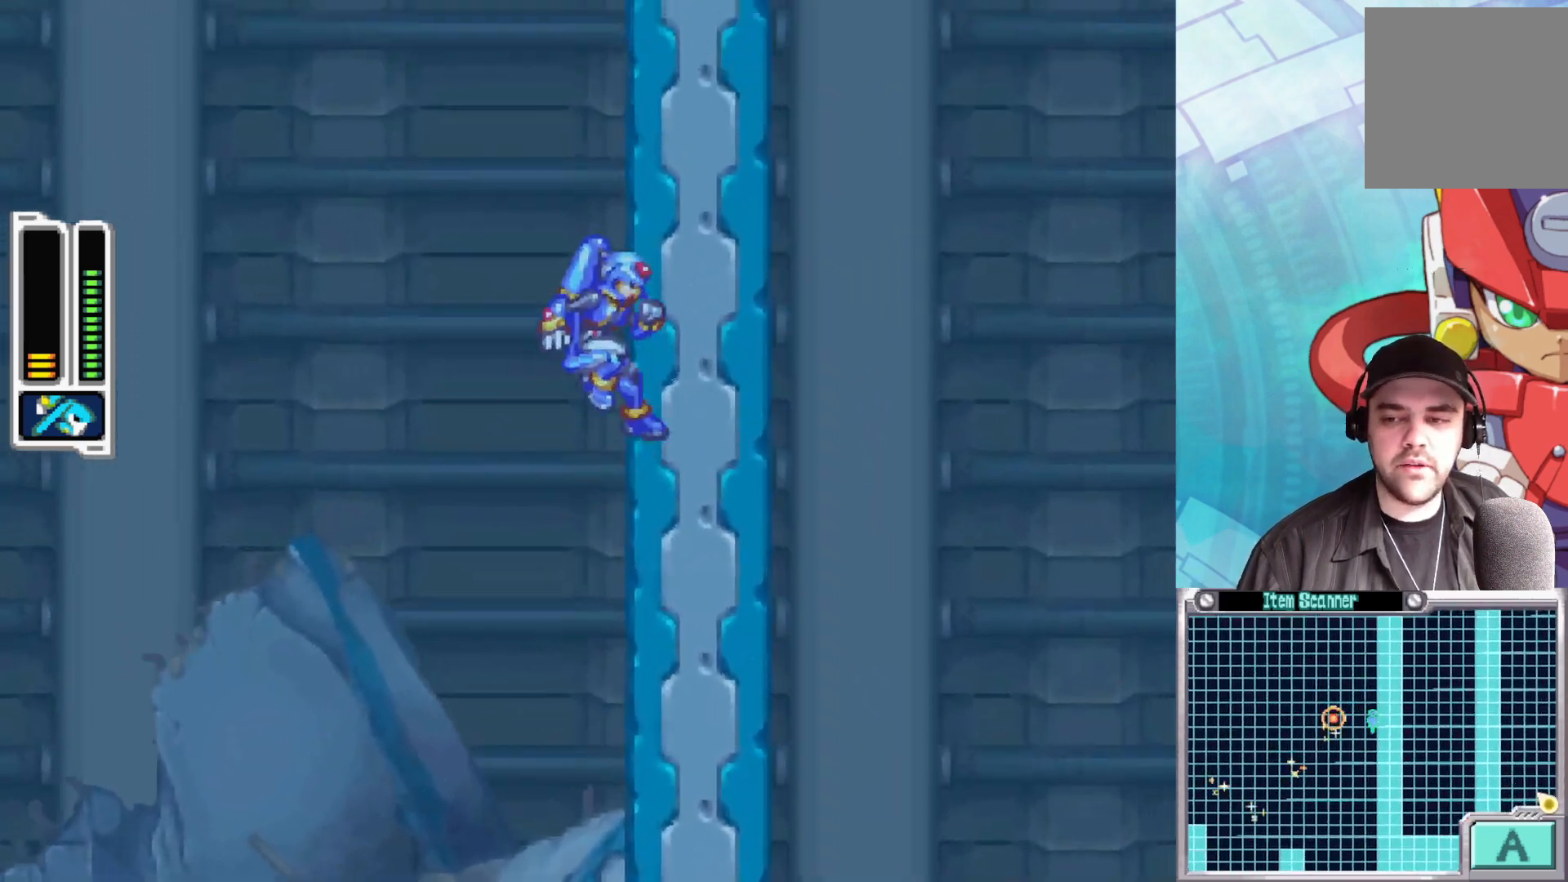
{"buttons": [], "left_stick": "right", "right_stick": "center", "events": [[17, "A", "up"], [50, "A", "down"], [250, "A", "up"], [267, "A", "down"], [467, "A", "up"]]}
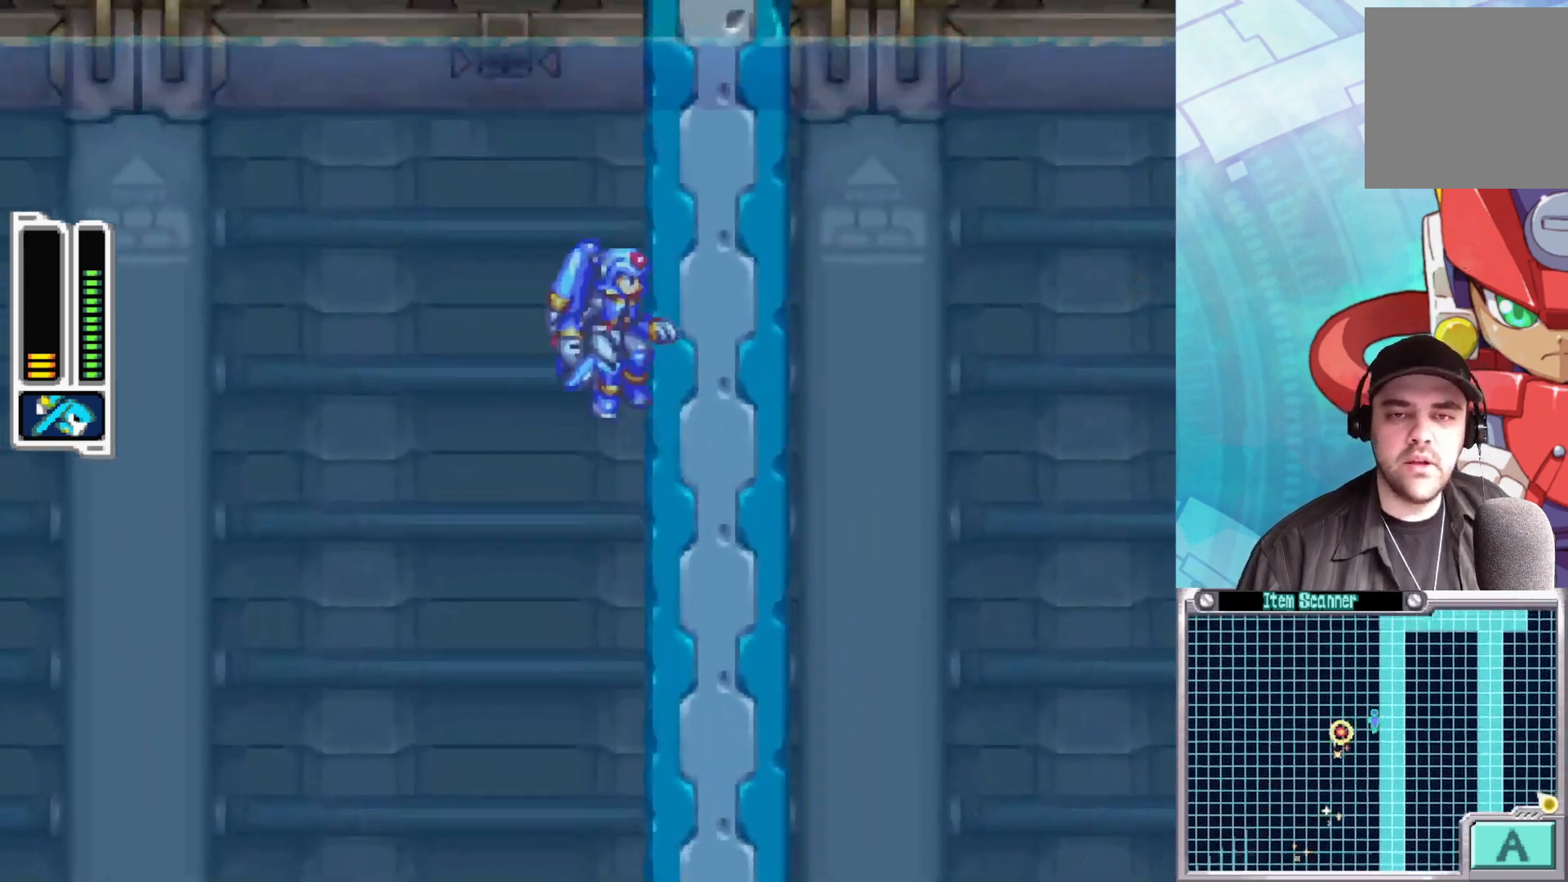
{"buttons": ["A"], "left_stick": "right", "right_stick": "center", "events": [[33, "A", "down"], [283, "A", "up"], [350, "A", "down"]]}